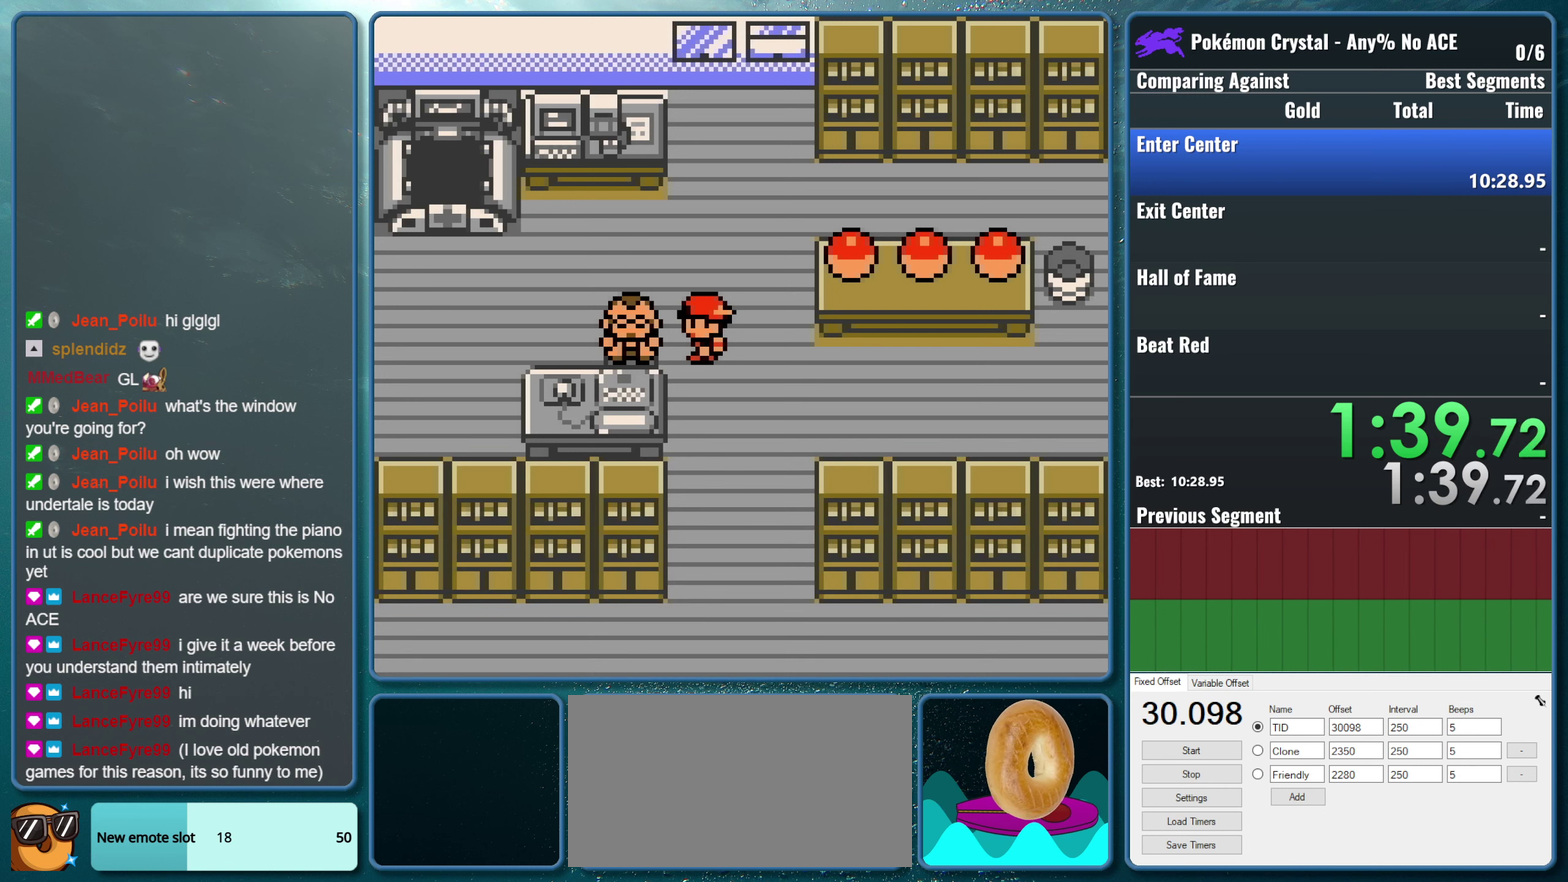
Gameplay with a controller (Nintendo layout); each line is a JSON object with the inputs held at the frame after it. "events" lists button and stick changes between this image and that frame as [ms after this image, input, new state], when the widget could be followed in between. Not read: L3 R3.
{"buttons": [], "events": []}
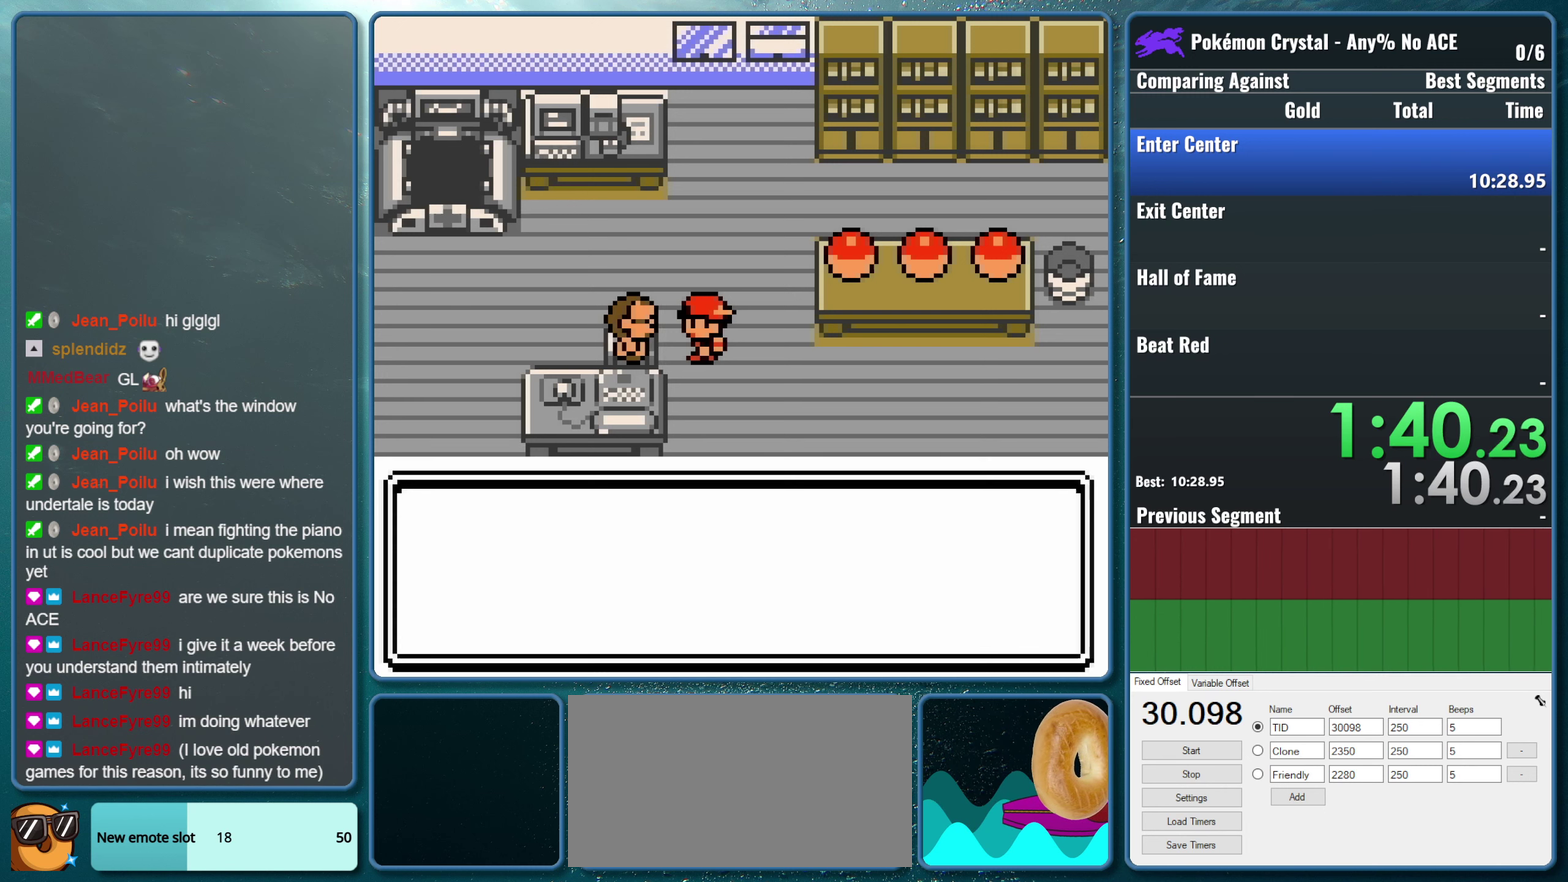
{"buttons": [], "events": [[150, "A", "down"], [233, "B", "down"], [300, "A", "up"], [400, "B", "up"]]}
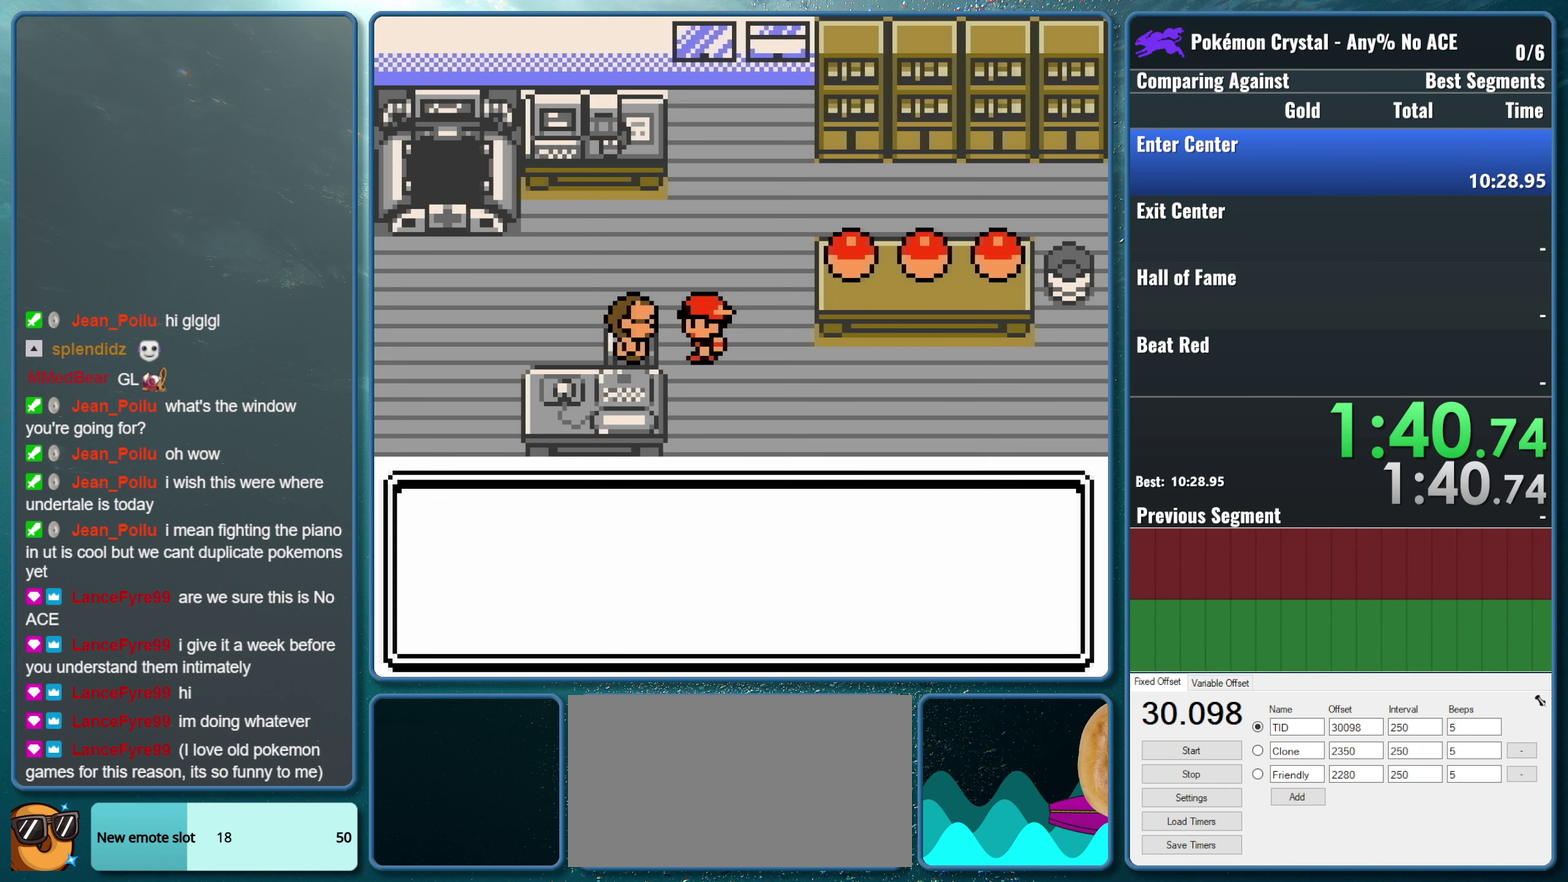
{"buttons": [], "events": []}
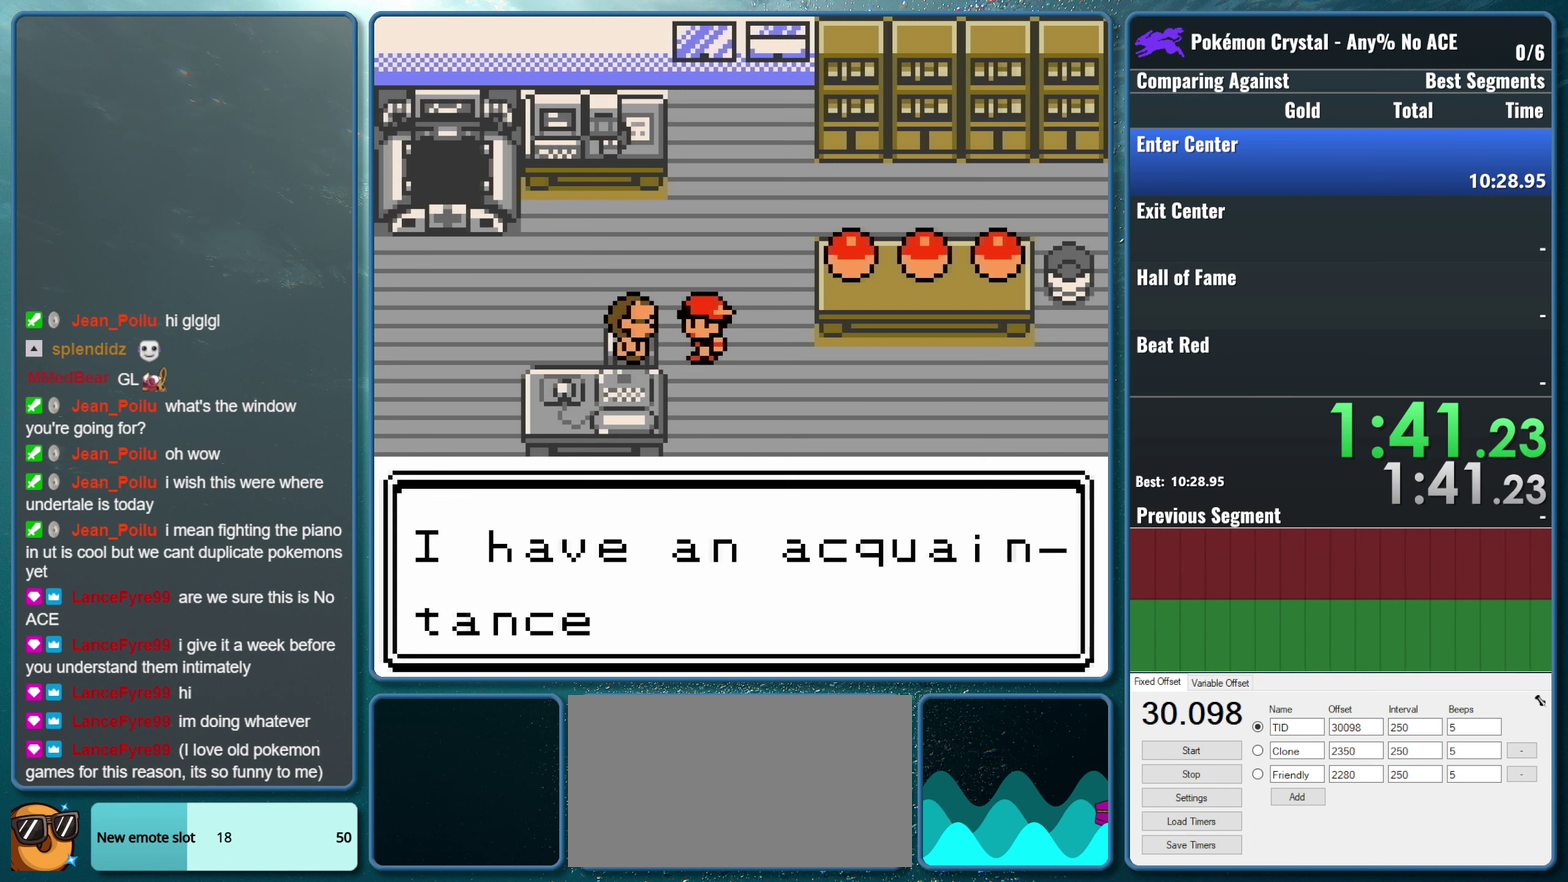
{"buttons": ["A"], "events": [[133, "A", "down"], [233, "B", "down"], [316, "A", "up"], [416, "B", "up"], [500, "A", "down"]]}
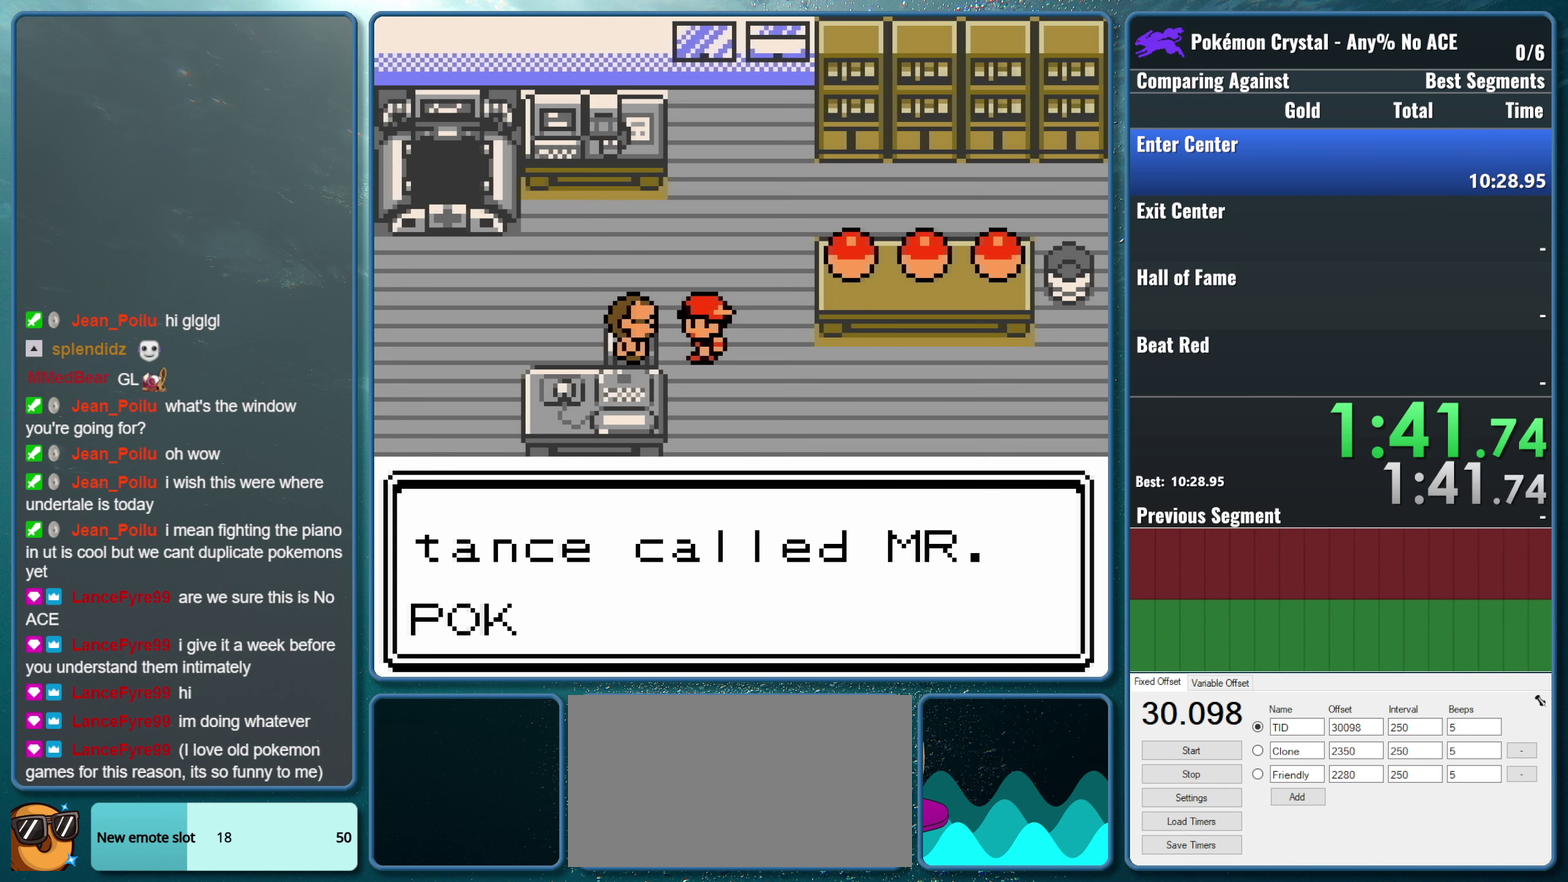
{"buttons": [], "events": [[83, "B", "down"], [233, "A", "up"], [400, "B", "up"]]}
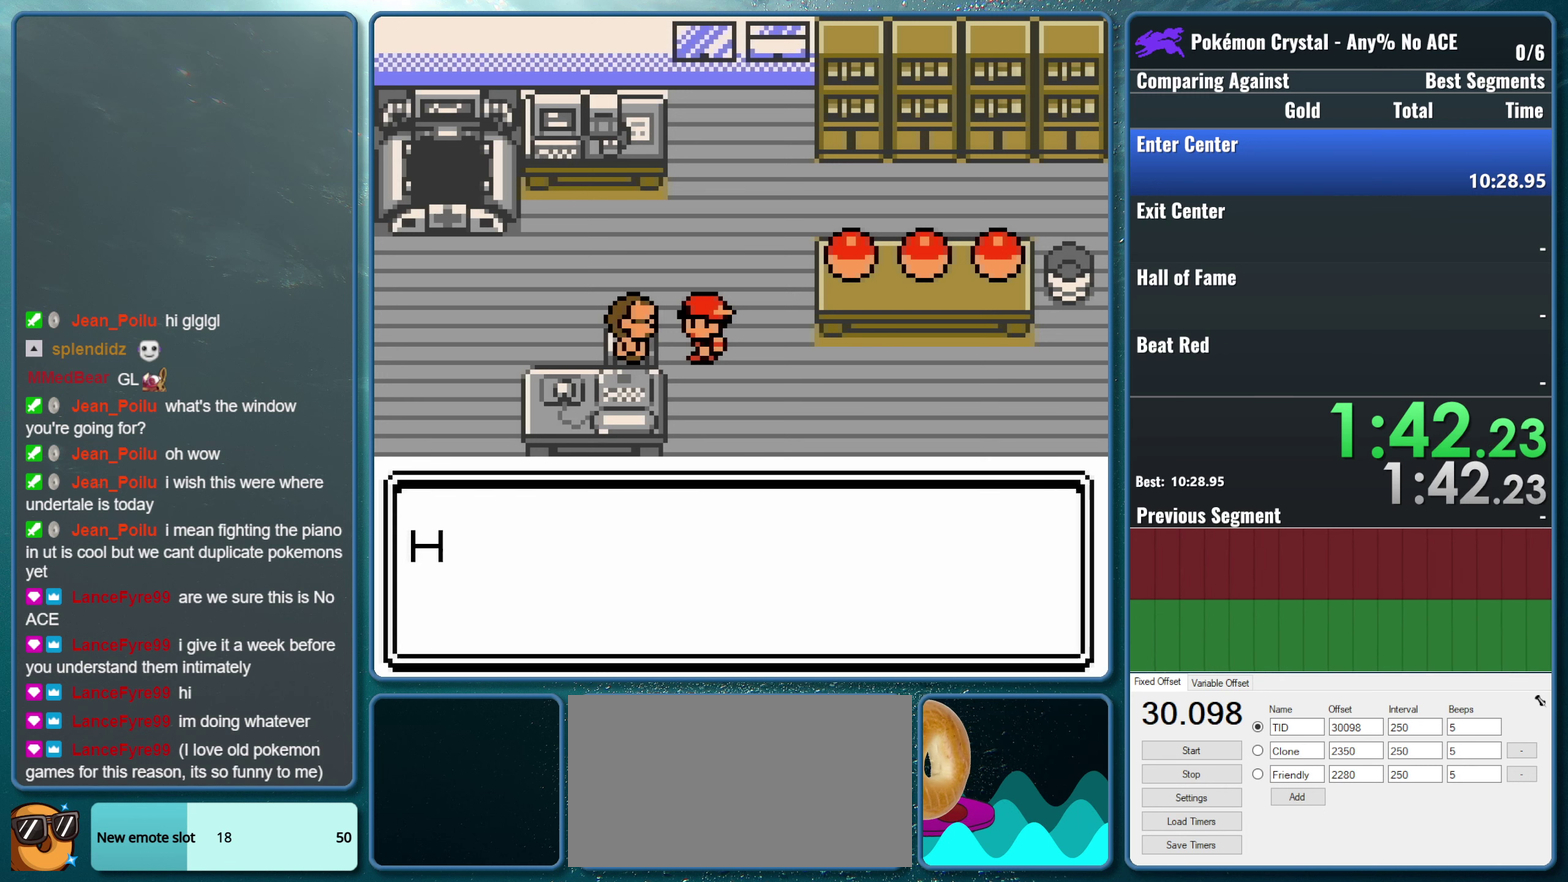
{"buttons": ["A"], "events": [[400, "A", "down"]]}
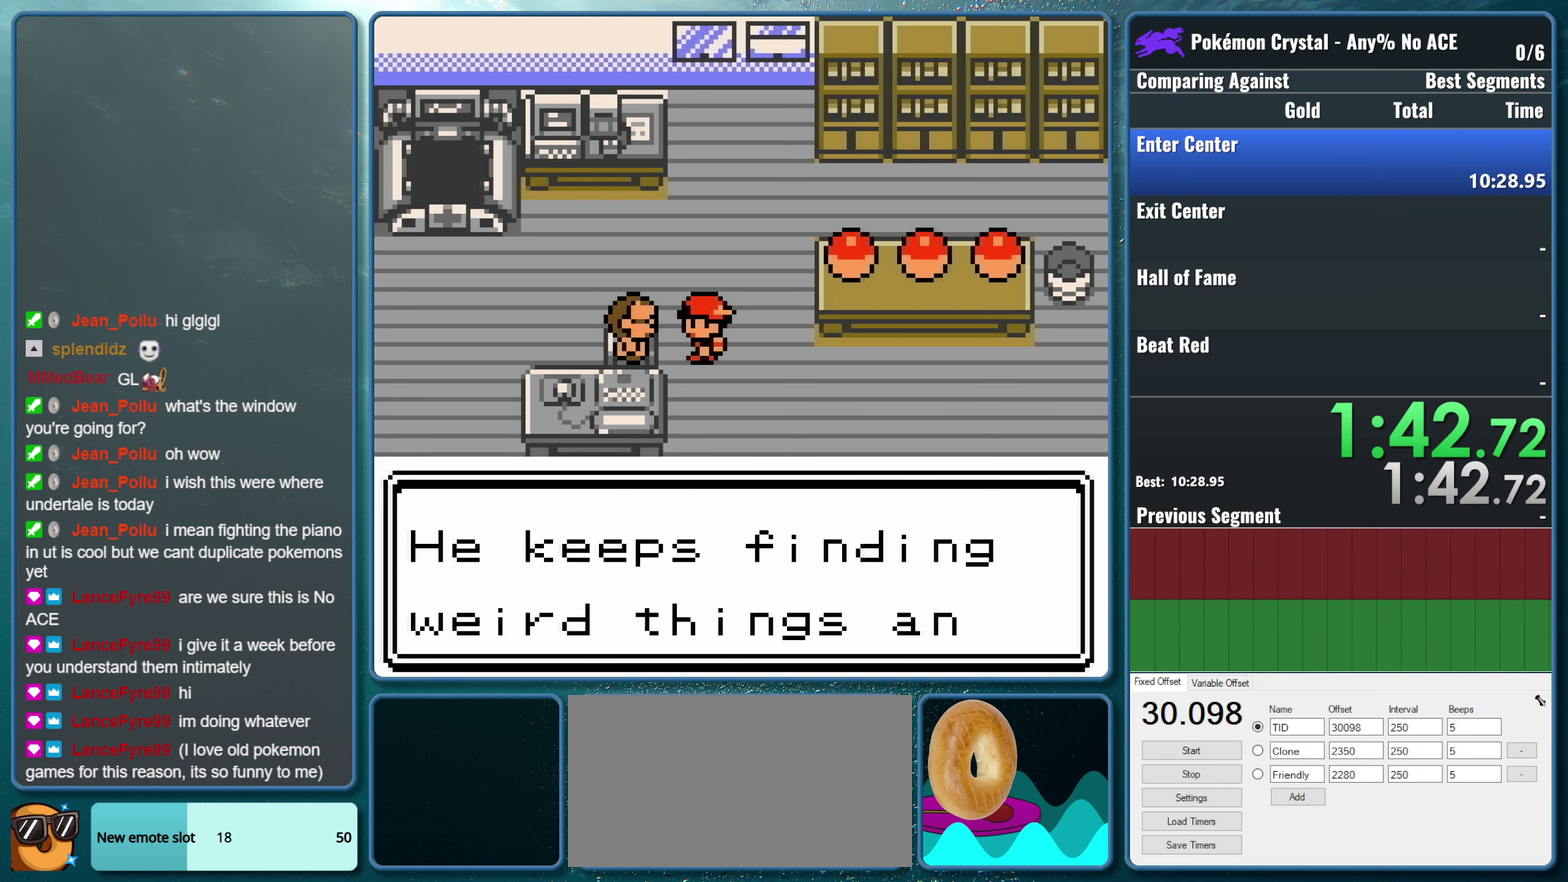
{"buttons": [], "events": [[33, "B", "down"], [100, "A", "up"], [233, "B", "up"]]}
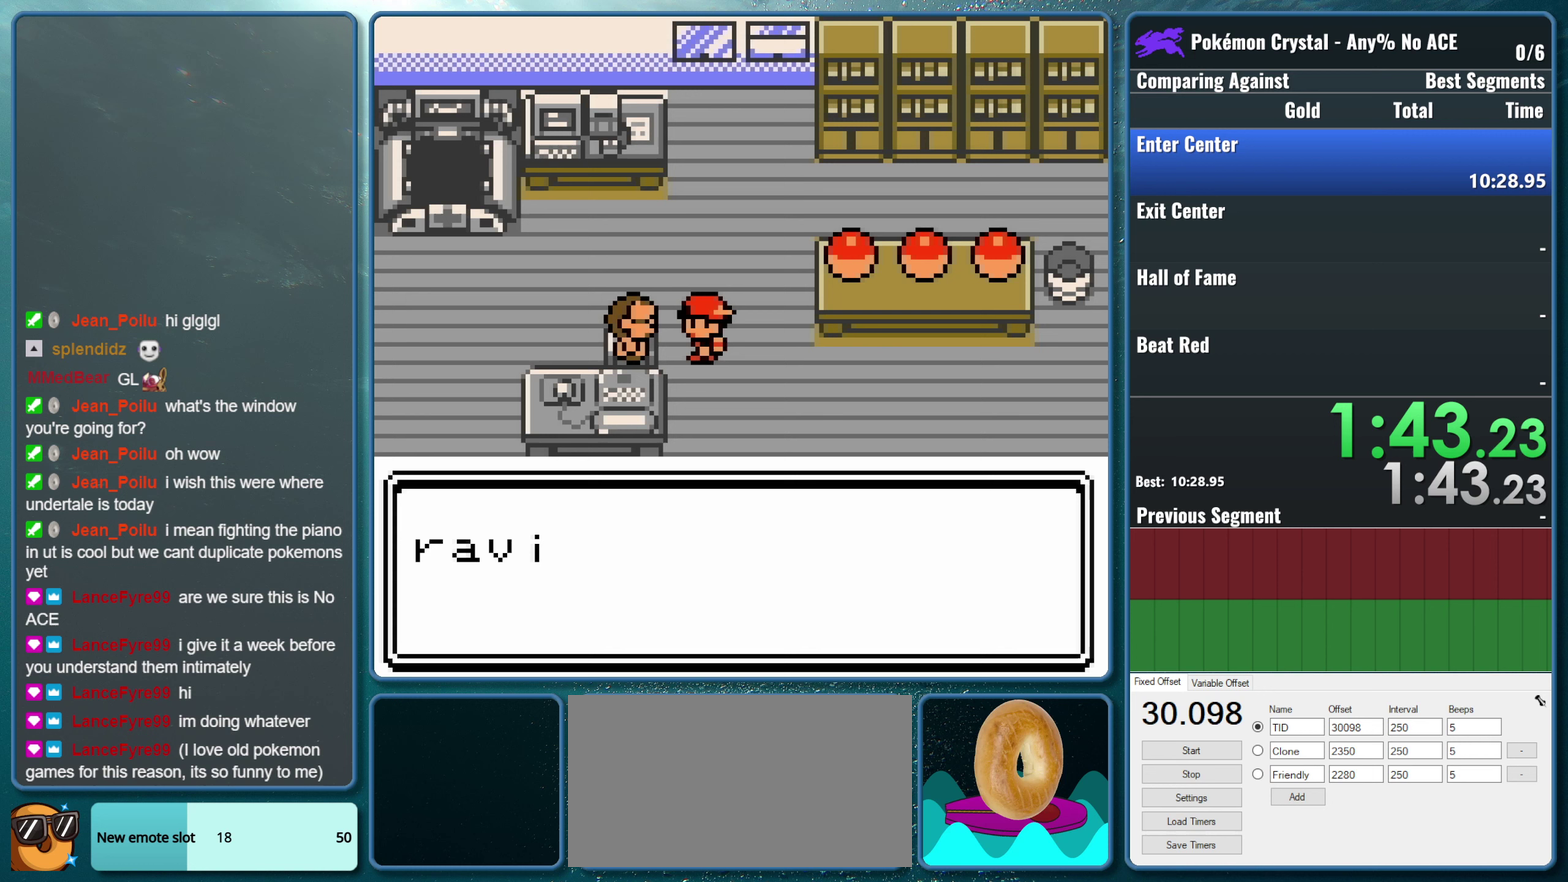
{"buttons": ["A", "B"], "events": [[317, "A", "down"], [433, "B", "down"]]}
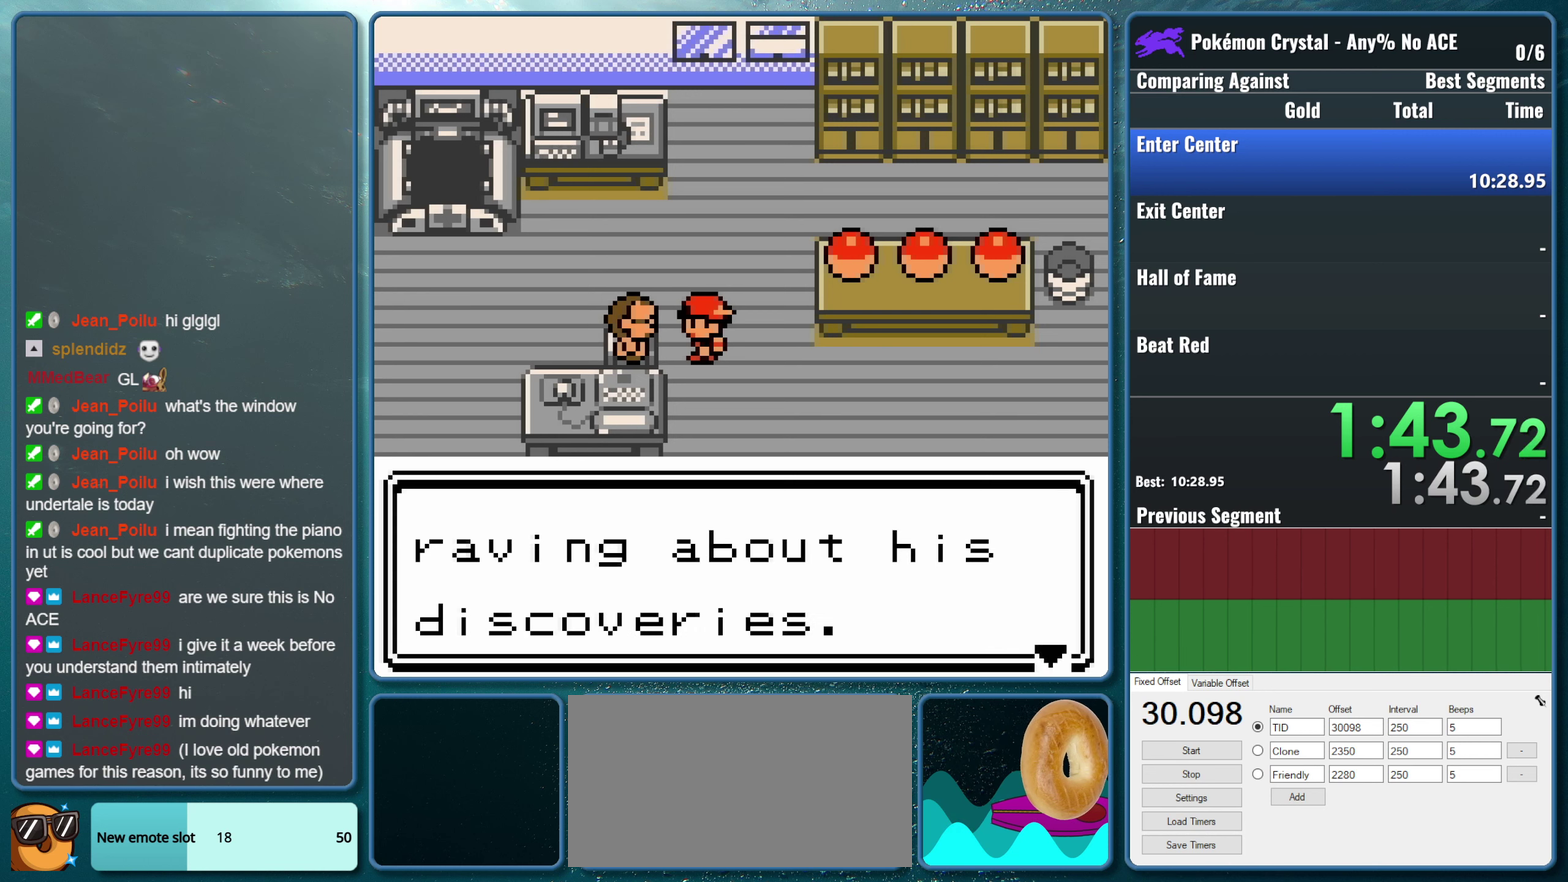
{"buttons": [], "events": [[17, "A", "up"], [117, "B", "up"]]}
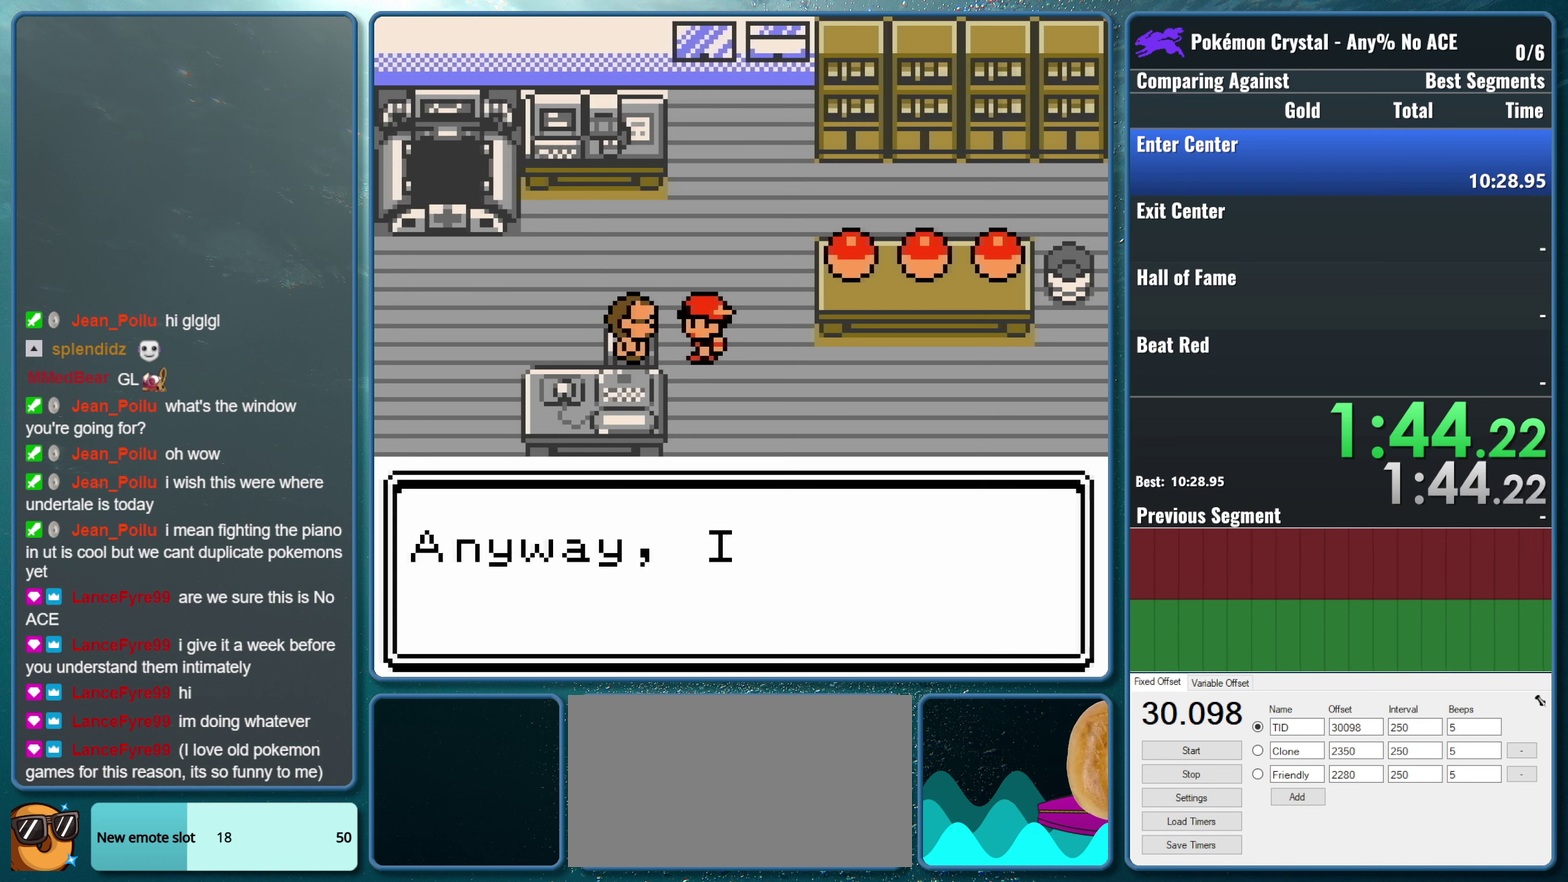
{"buttons": ["B"], "events": [[317, "A", "down"], [417, "B", "down"], [500, "A", "up"]]}
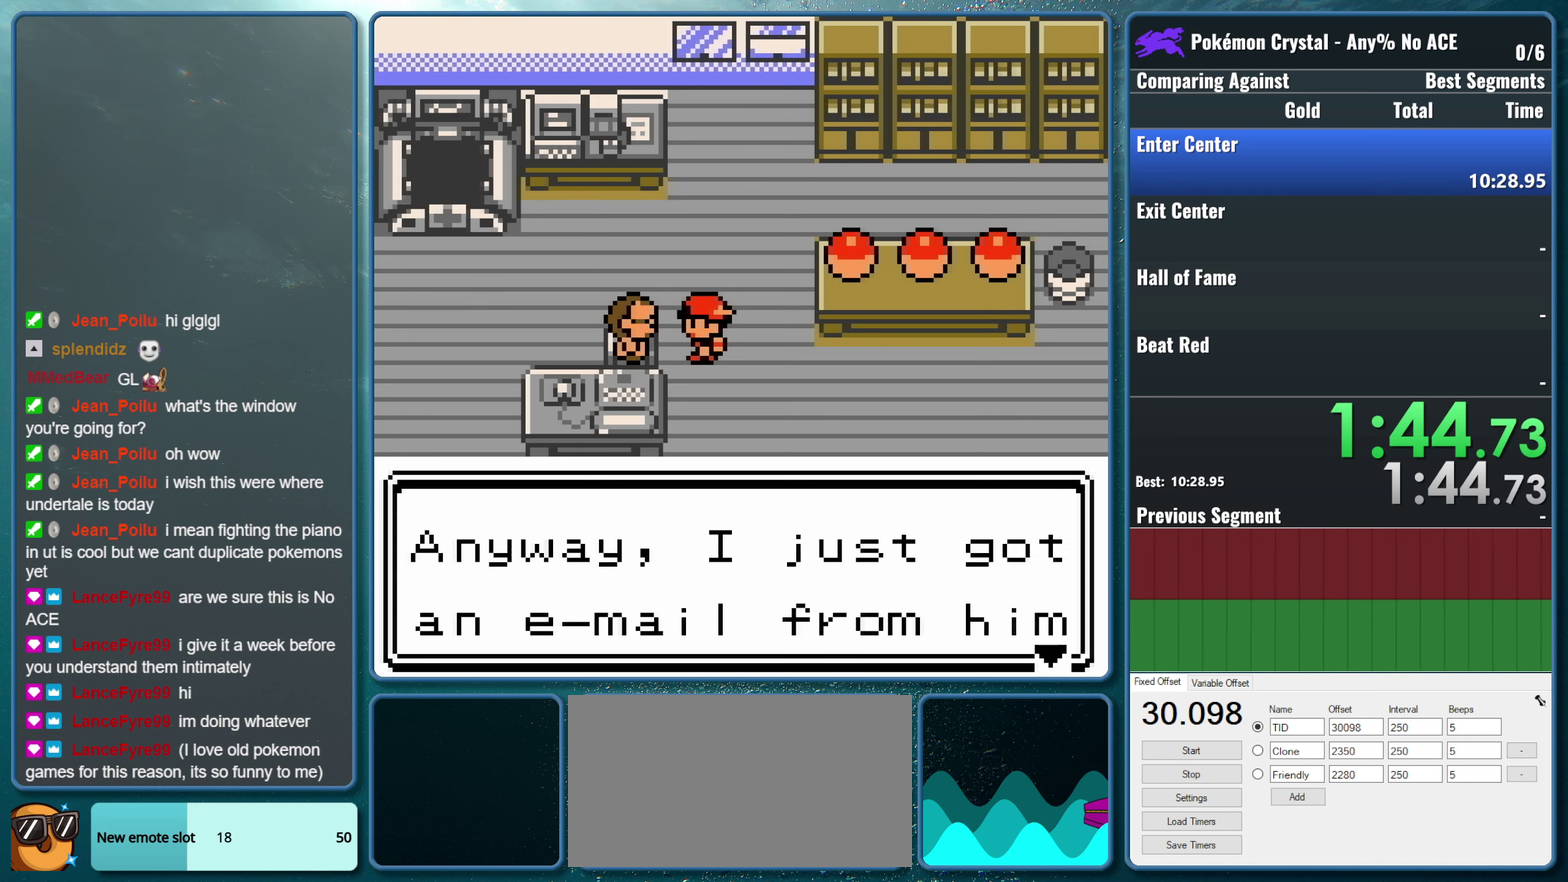
{"buttons": [], "events": [[150, "B", "up"]]}
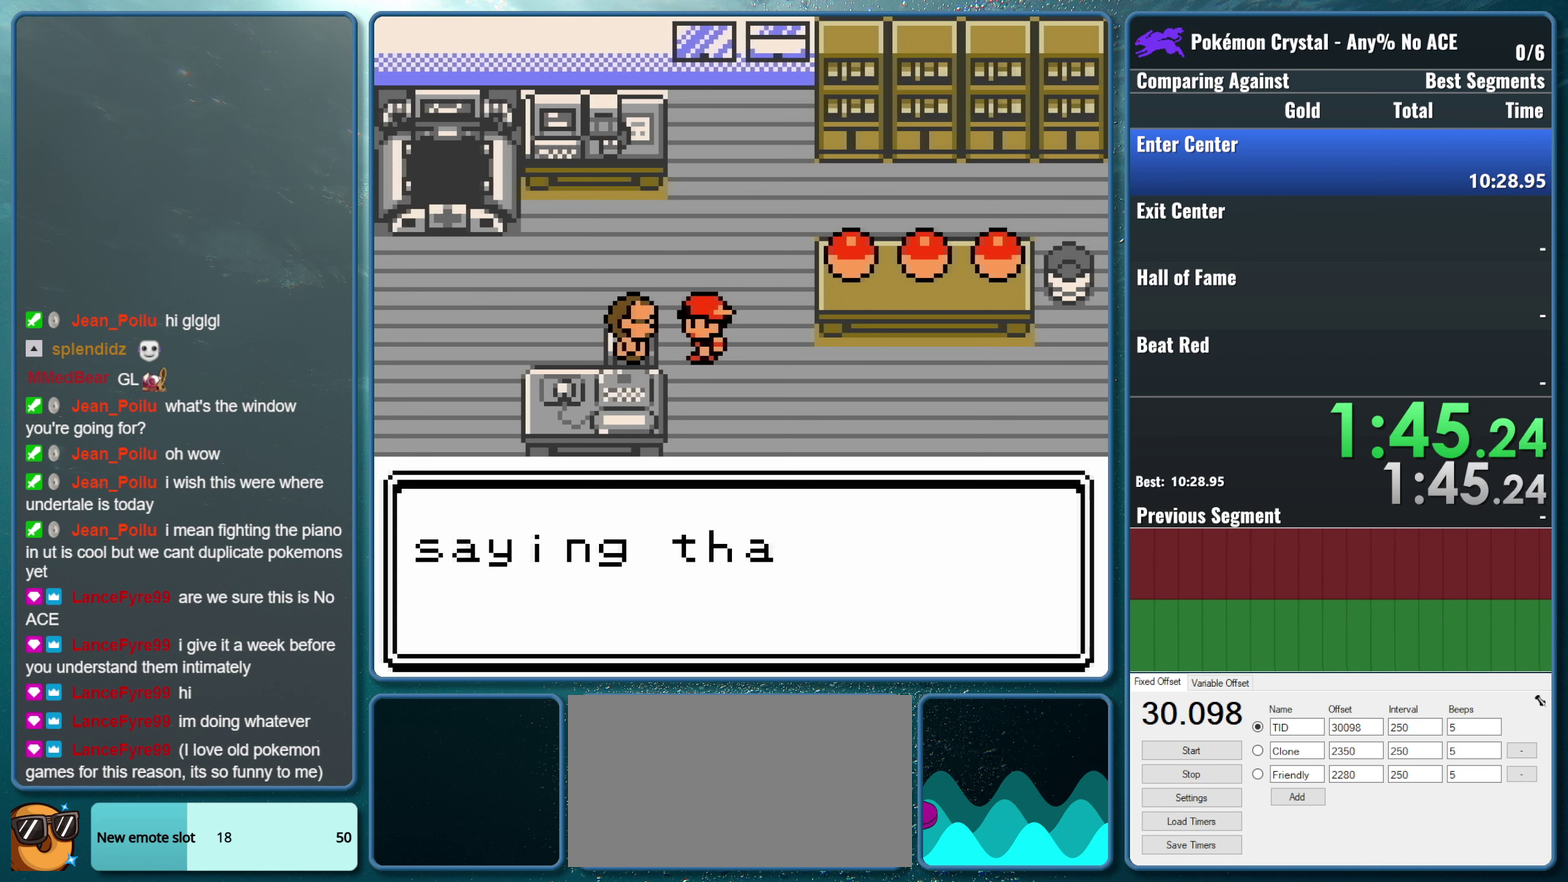
{"buttons": ["B"], "events": [[267, "A", "down"], [383, "B", "down"], [467, "A", "up"]]}
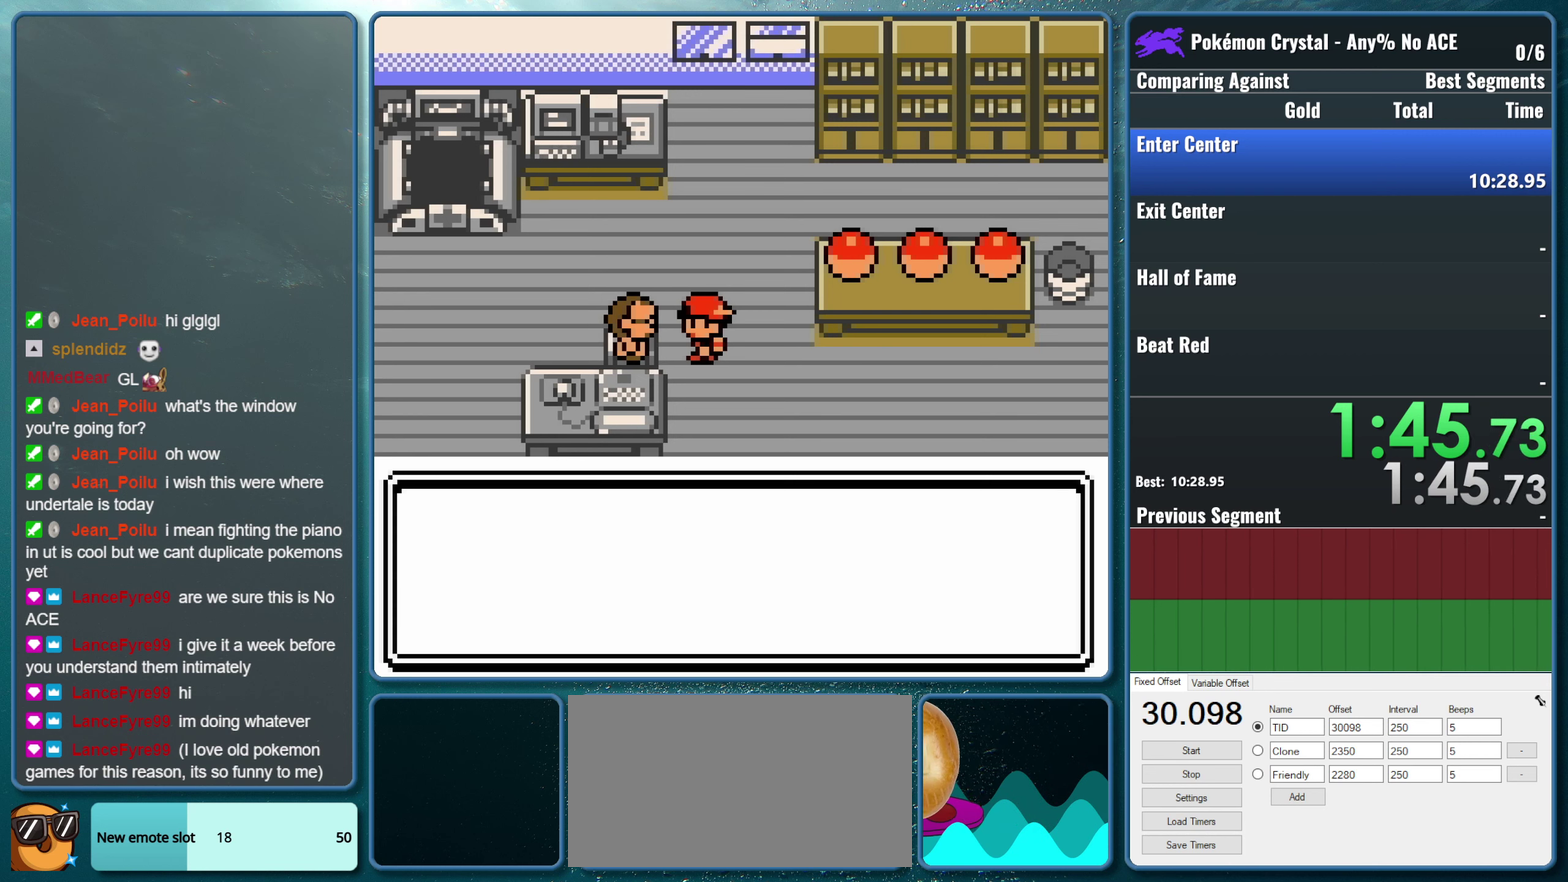
{"buttons": [], "events": [[83, "B", "up"]]}
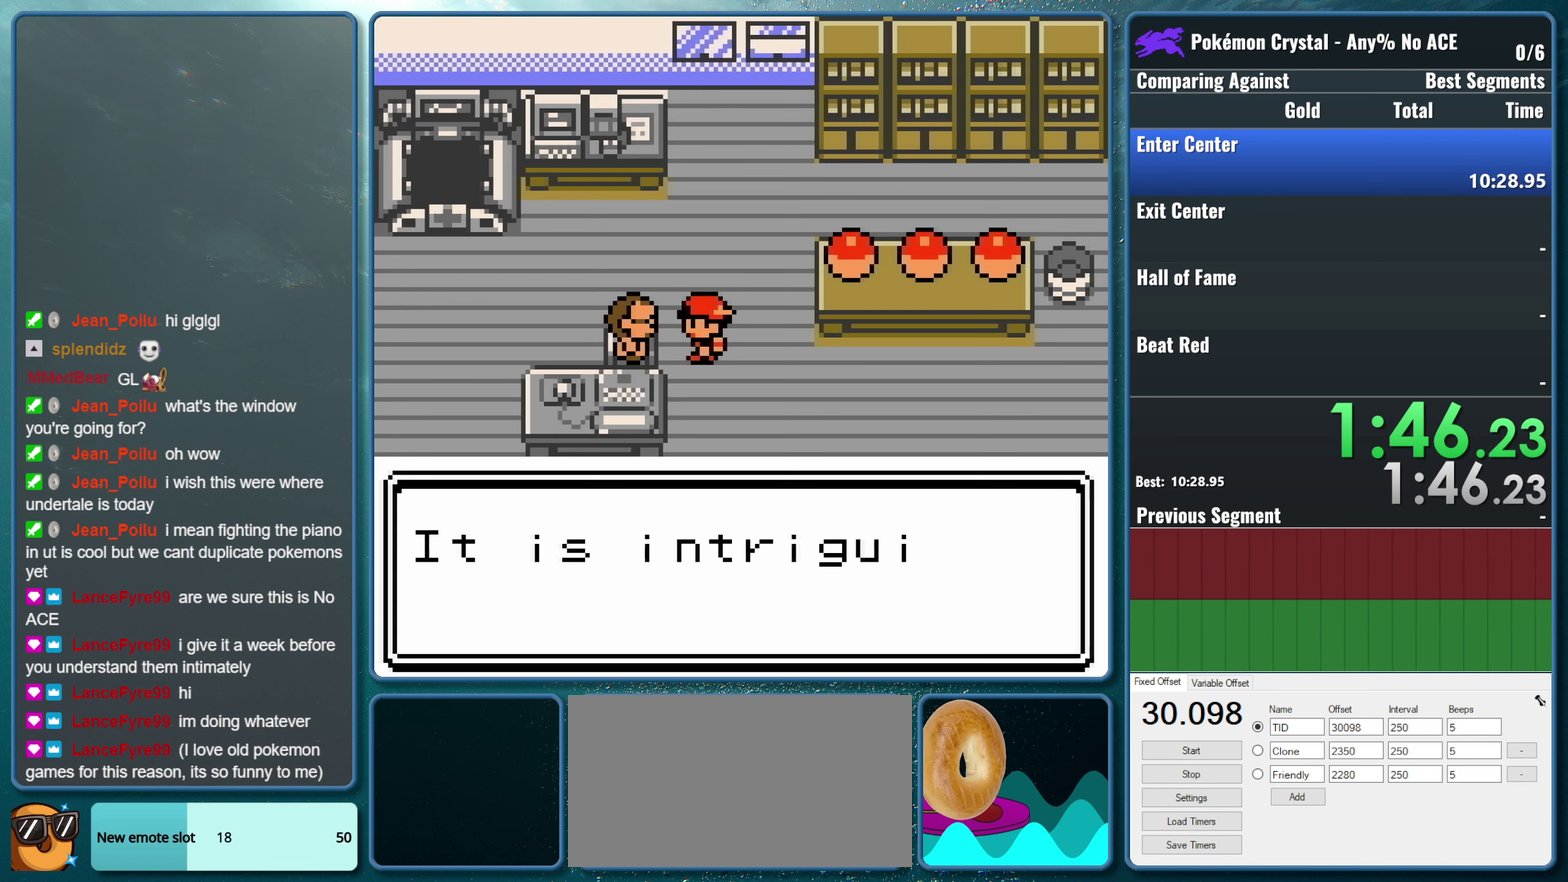
{"buttons": ["B"], "events": [[267, "A", "down"], [350, "B", "down"], [450, "A", "up"]]}
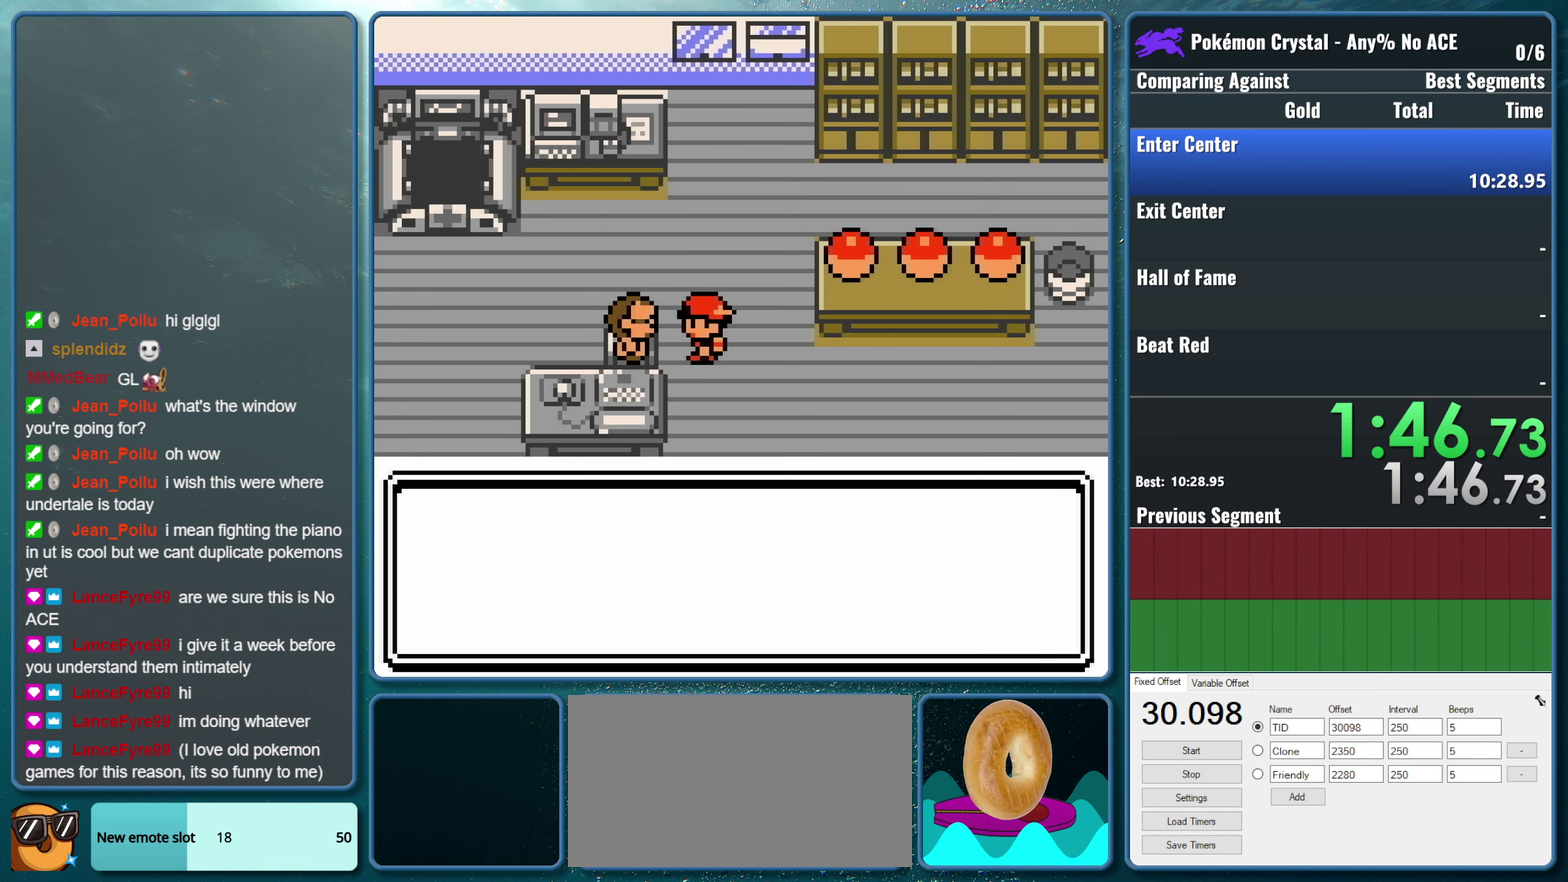
{"buttons": [], "events": [[67, "B", "up"]]}
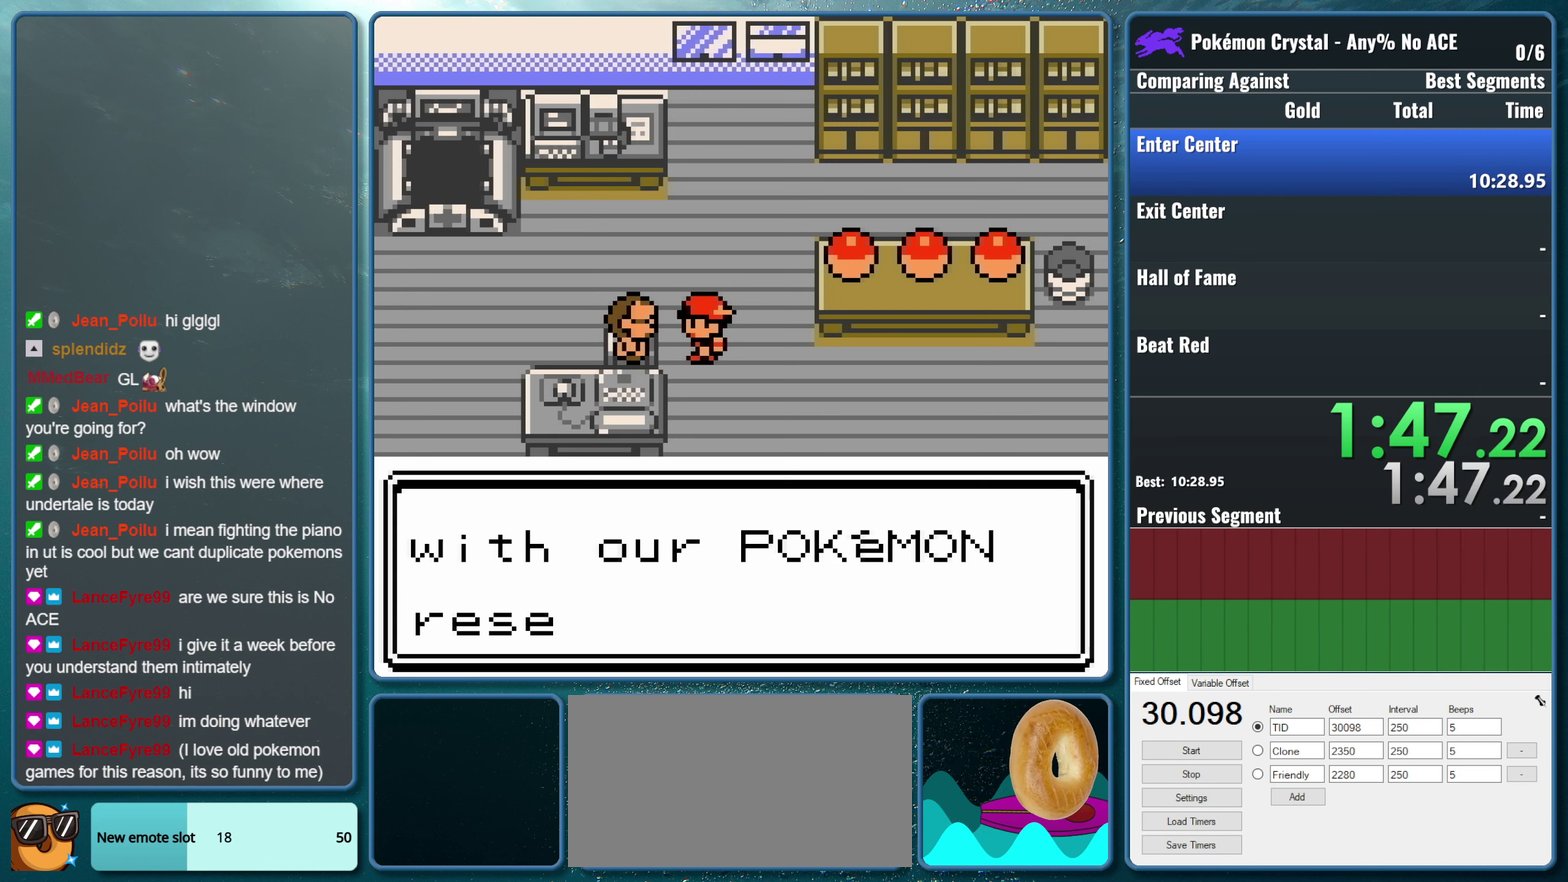
{"buttons": [], "events": [[67, "A", "down"], [167, "B", "down"], [267, "A", "up"], [350, "B", "up"]]}
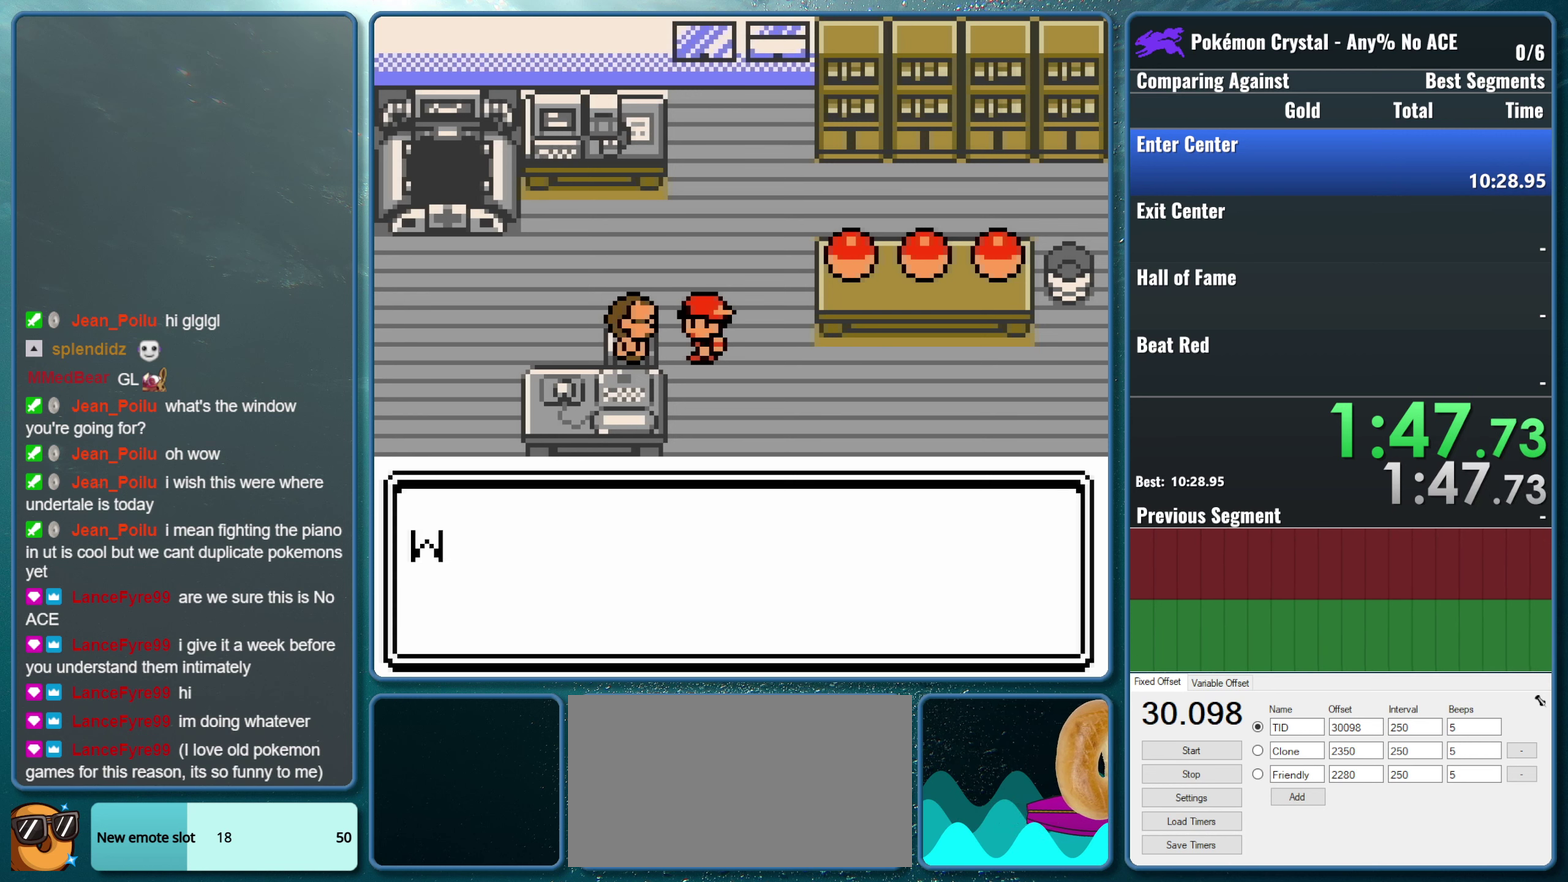
{"buttons": [], "events": [[50, "A", "down"], [150, "B", "down"], [233, "A", "up"], [367, "B", "up"]]}
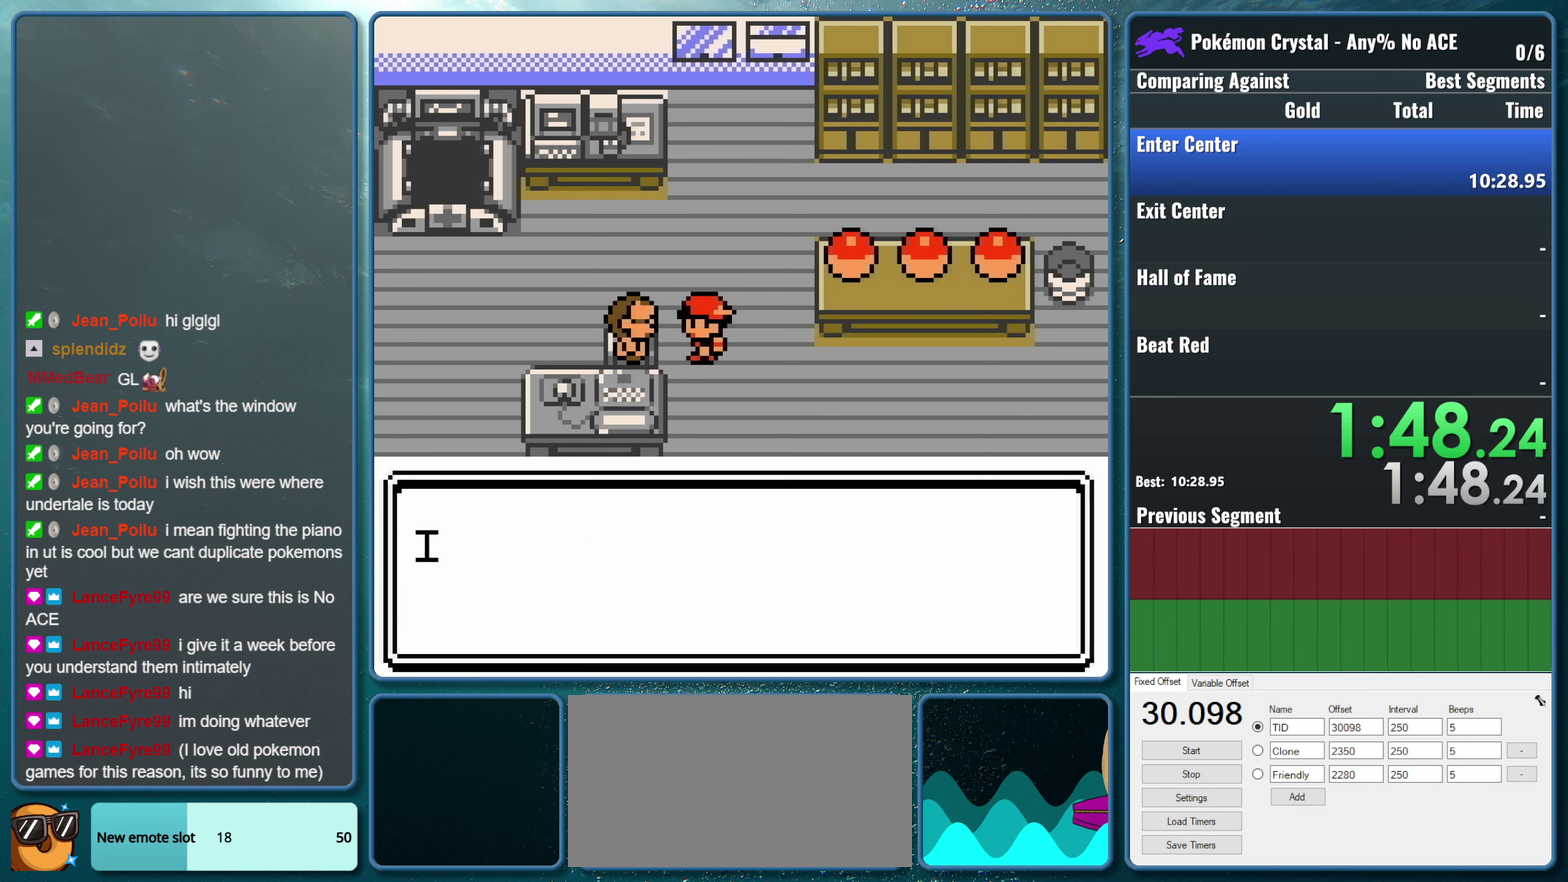
{"buttons": [], "events": [[200, "A", "down"], [300, "B", "down"], [367, "A", "up"], [467, "B", "up"]]}
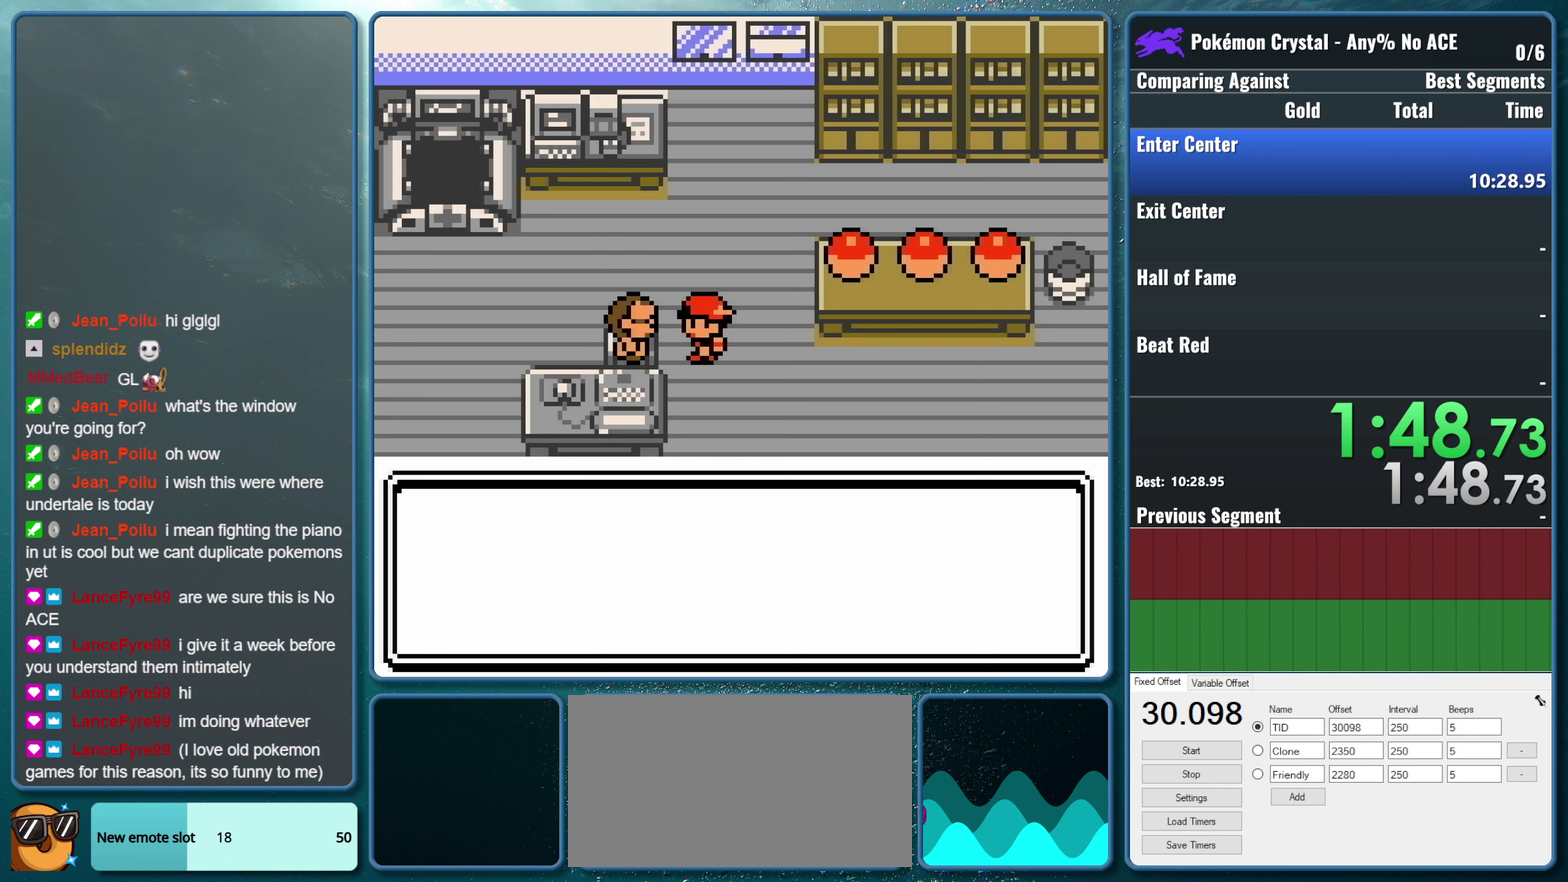
{"buttons": ["A"], "events": [[484, "A", "down"]]}
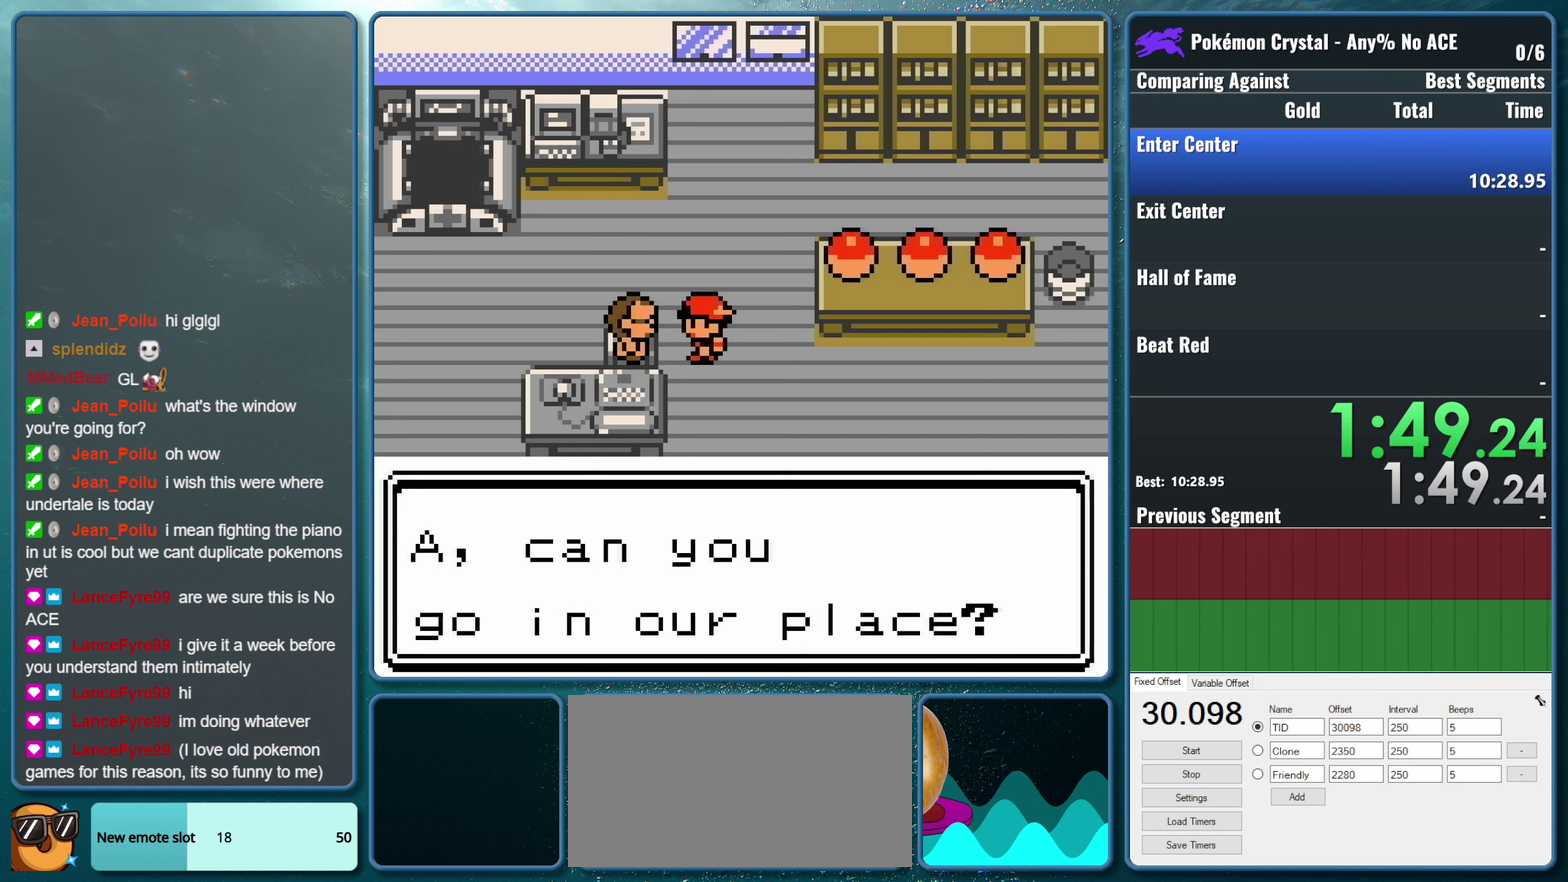
{"buttons": [], "events": [[67, "B", "down"], [167, "A", "up"], [250, "B", "up"]]}
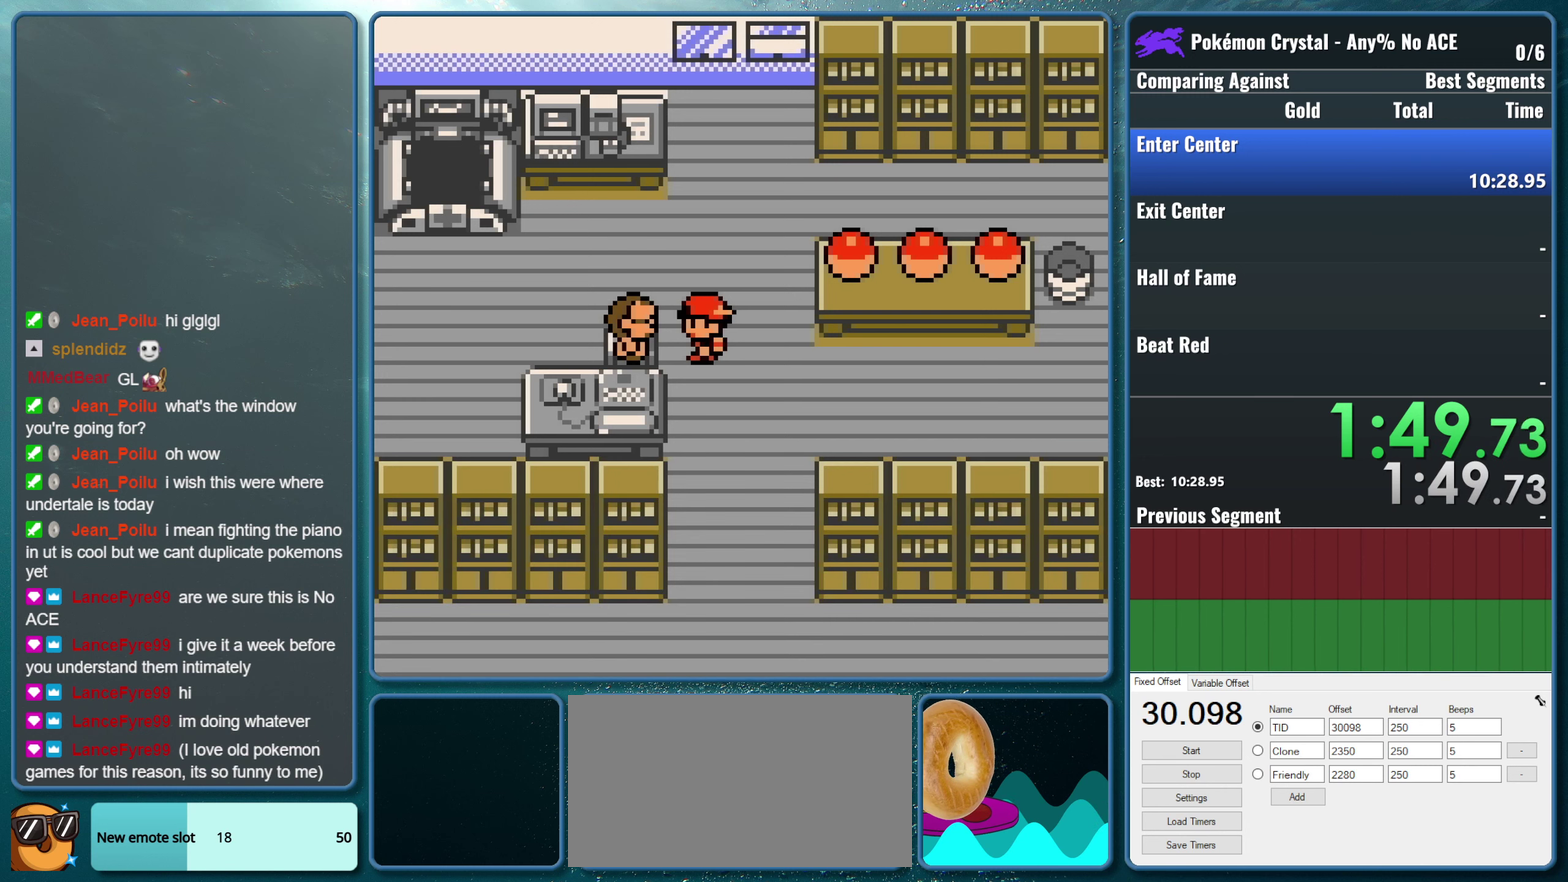
{"buttons": [], "events": []}
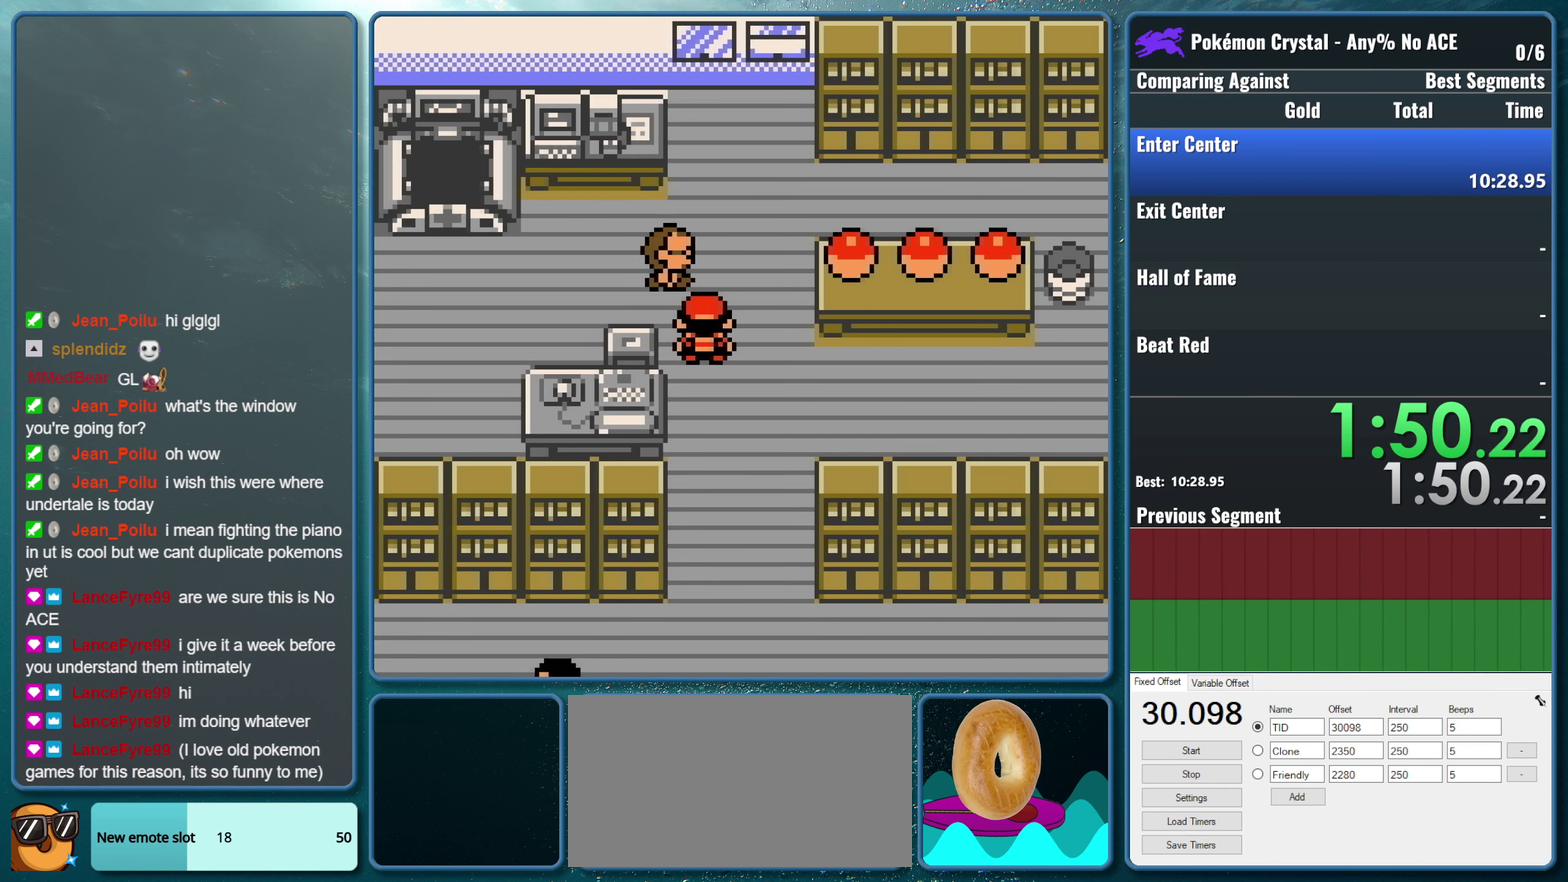
{"buttons": [], "events": []}
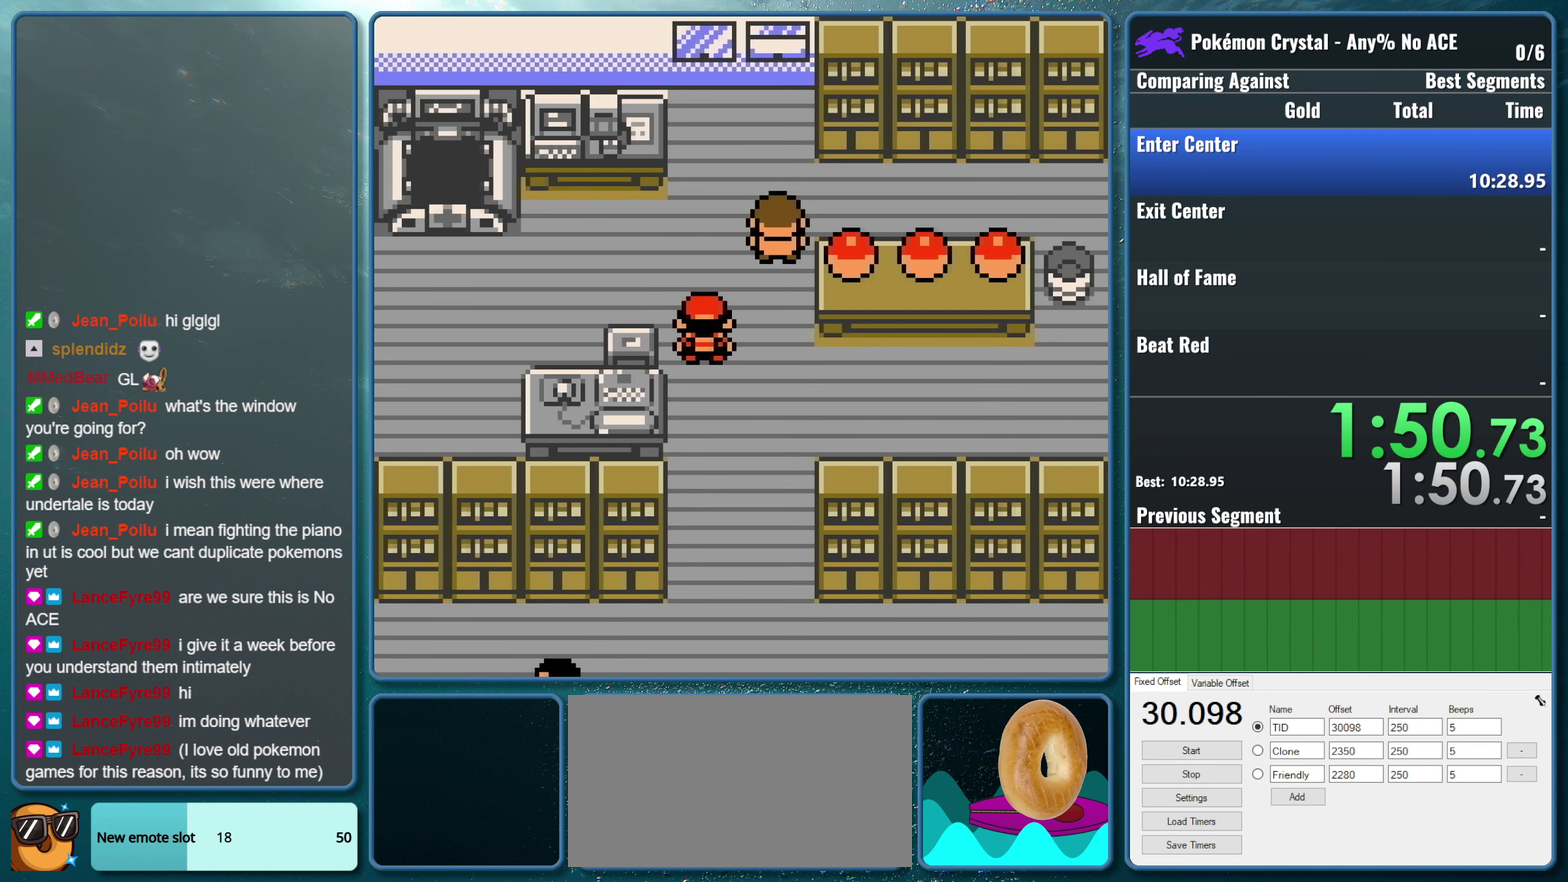
{"buttons": [], "events": []}
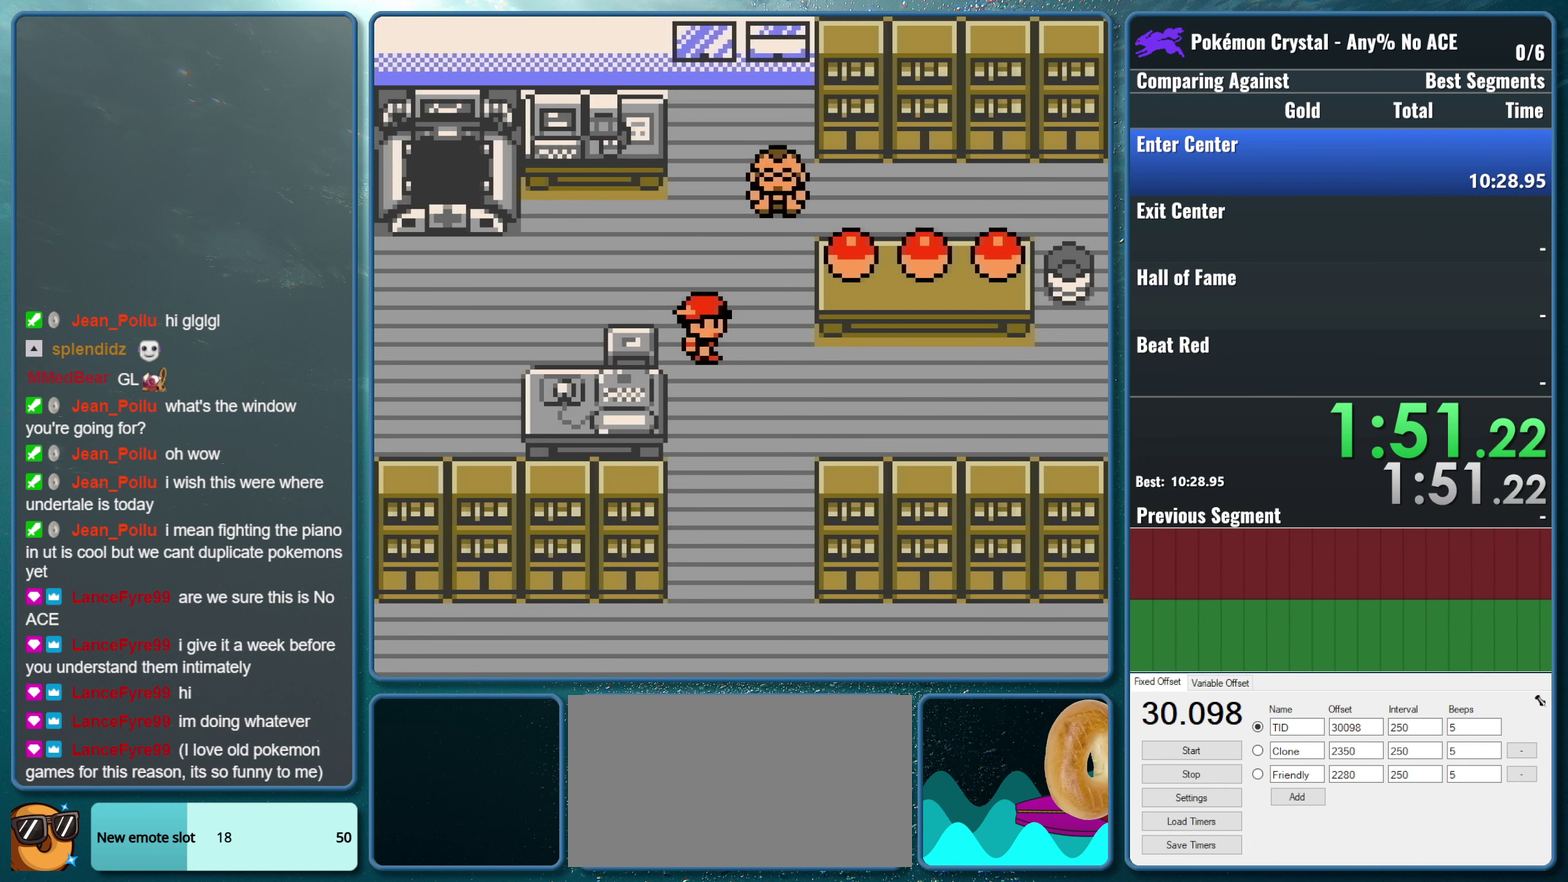
{"buttons": [], "events": []}
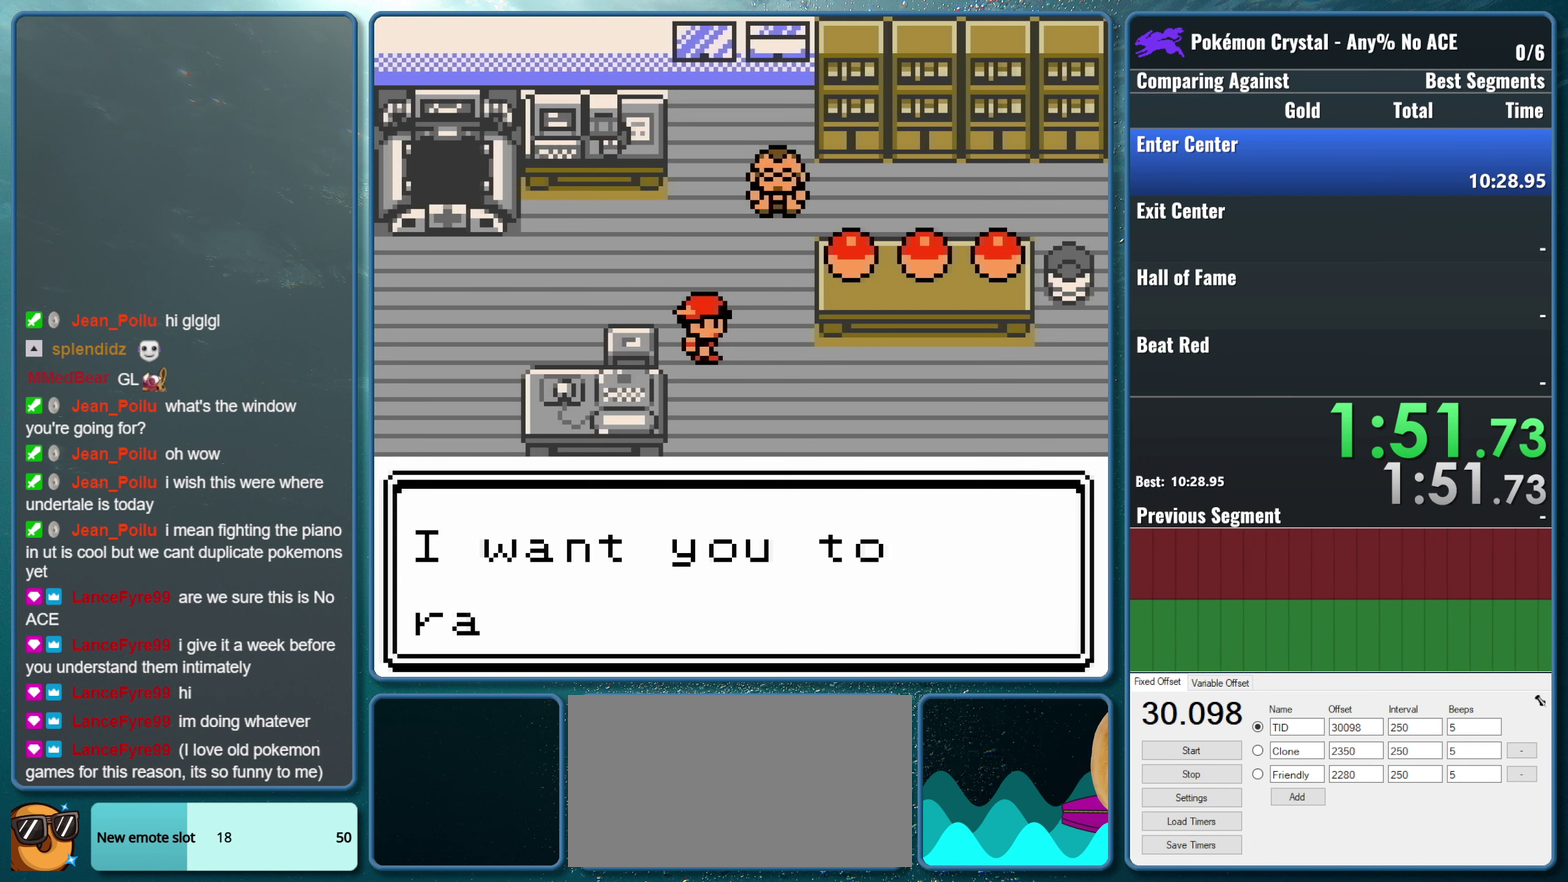
{"buttons": ["B"], "events": [[234, "A", "down"], [384, "B", "down"], [484, "A", "up"]]}
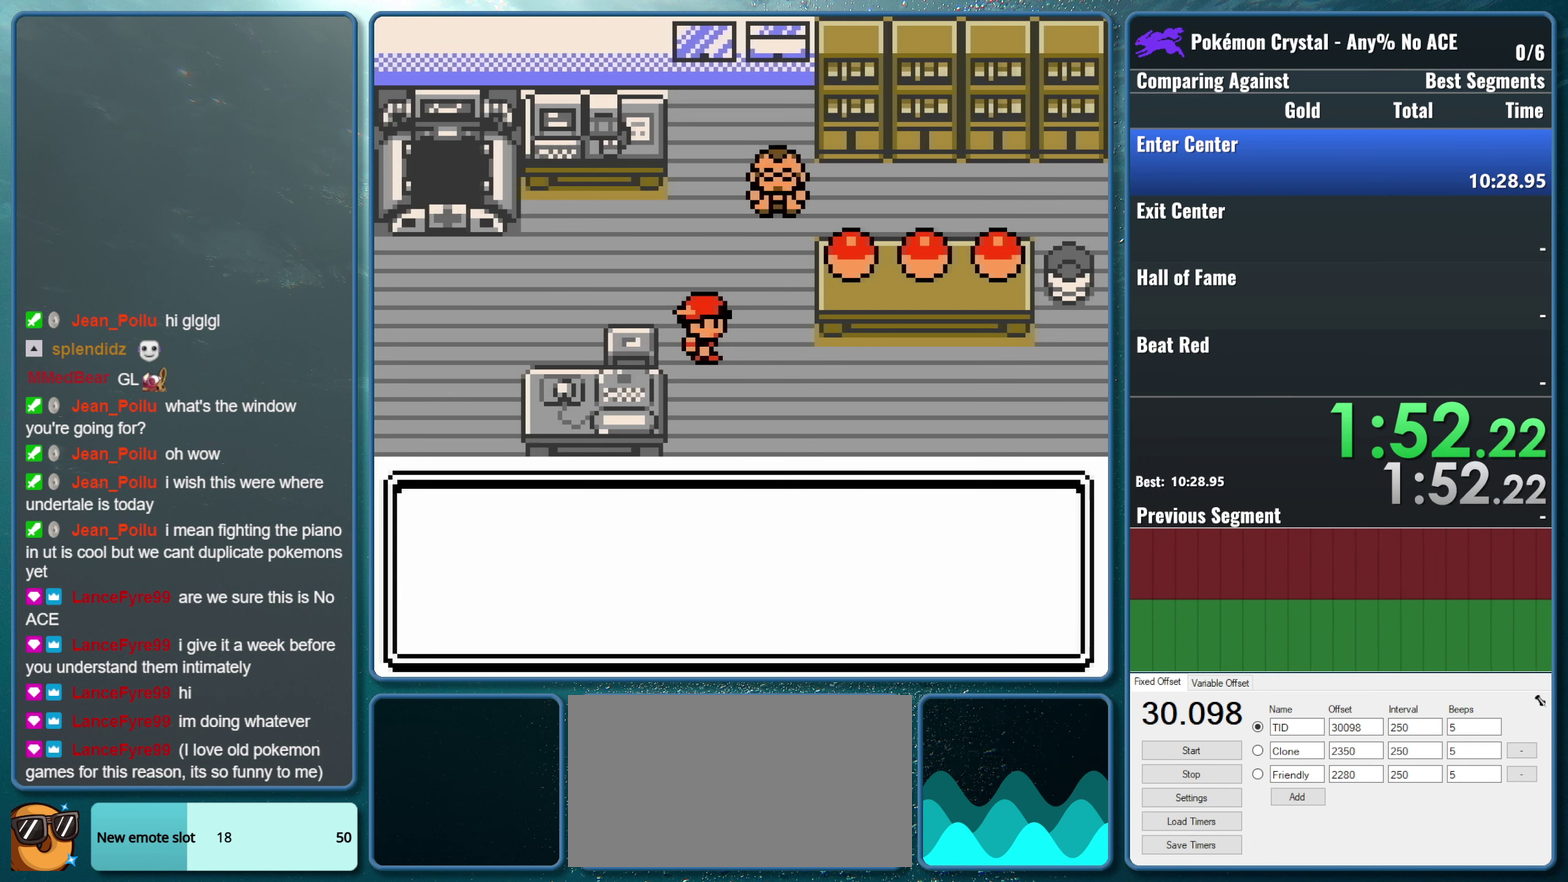
{"buttons": [], "events": [[100, "B", "up"]]}
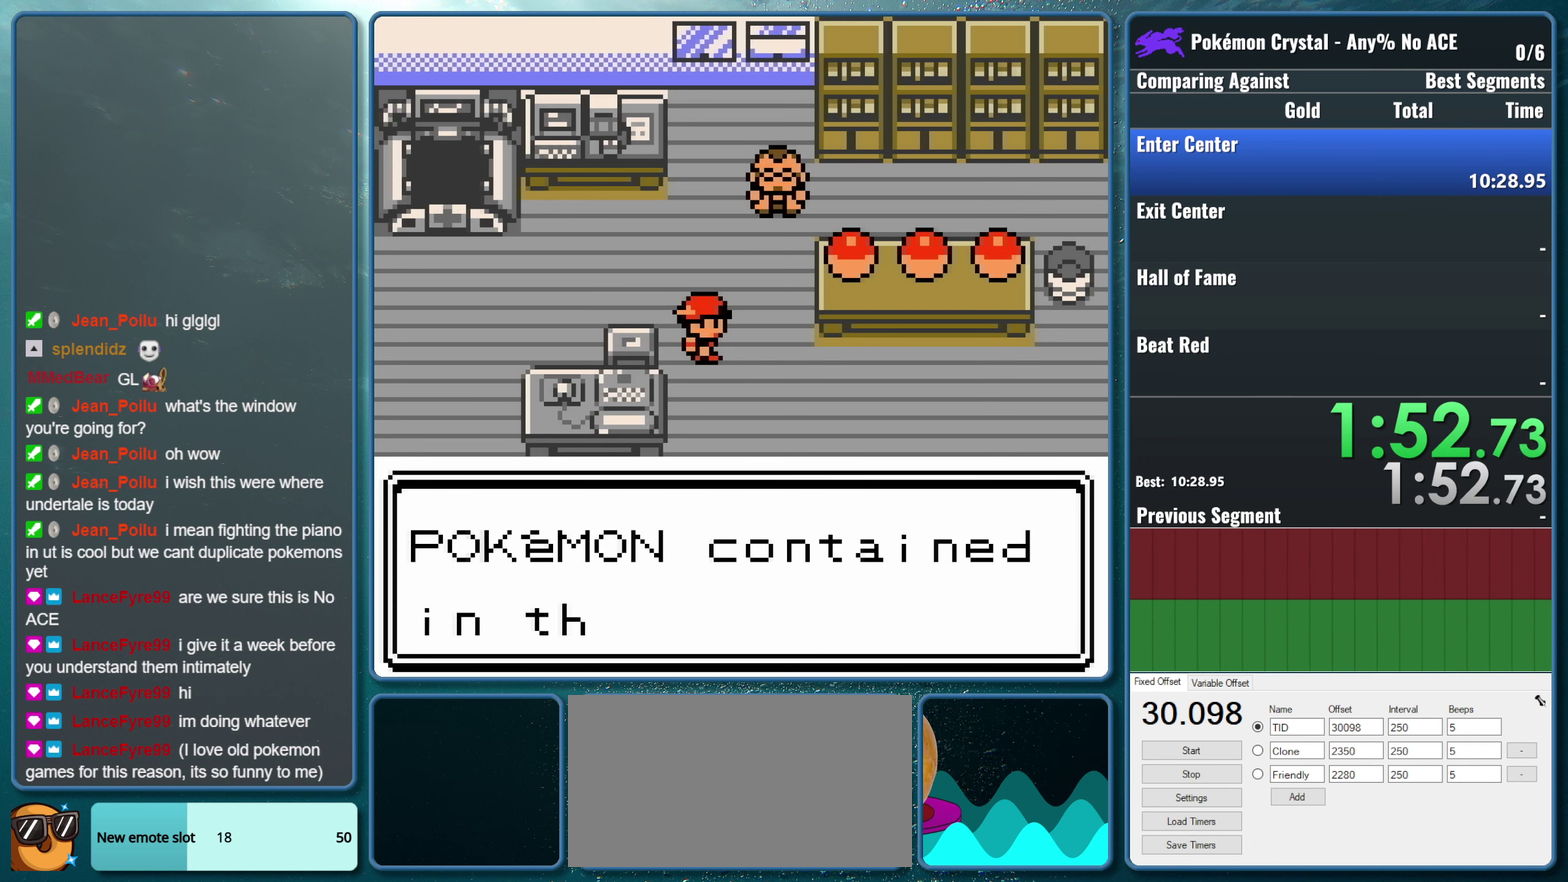
{"buttons": [], "events": [[84, "A", "down"], [217, "B", "down"], [334, "A", "up"], [450, "B", "up"]]}
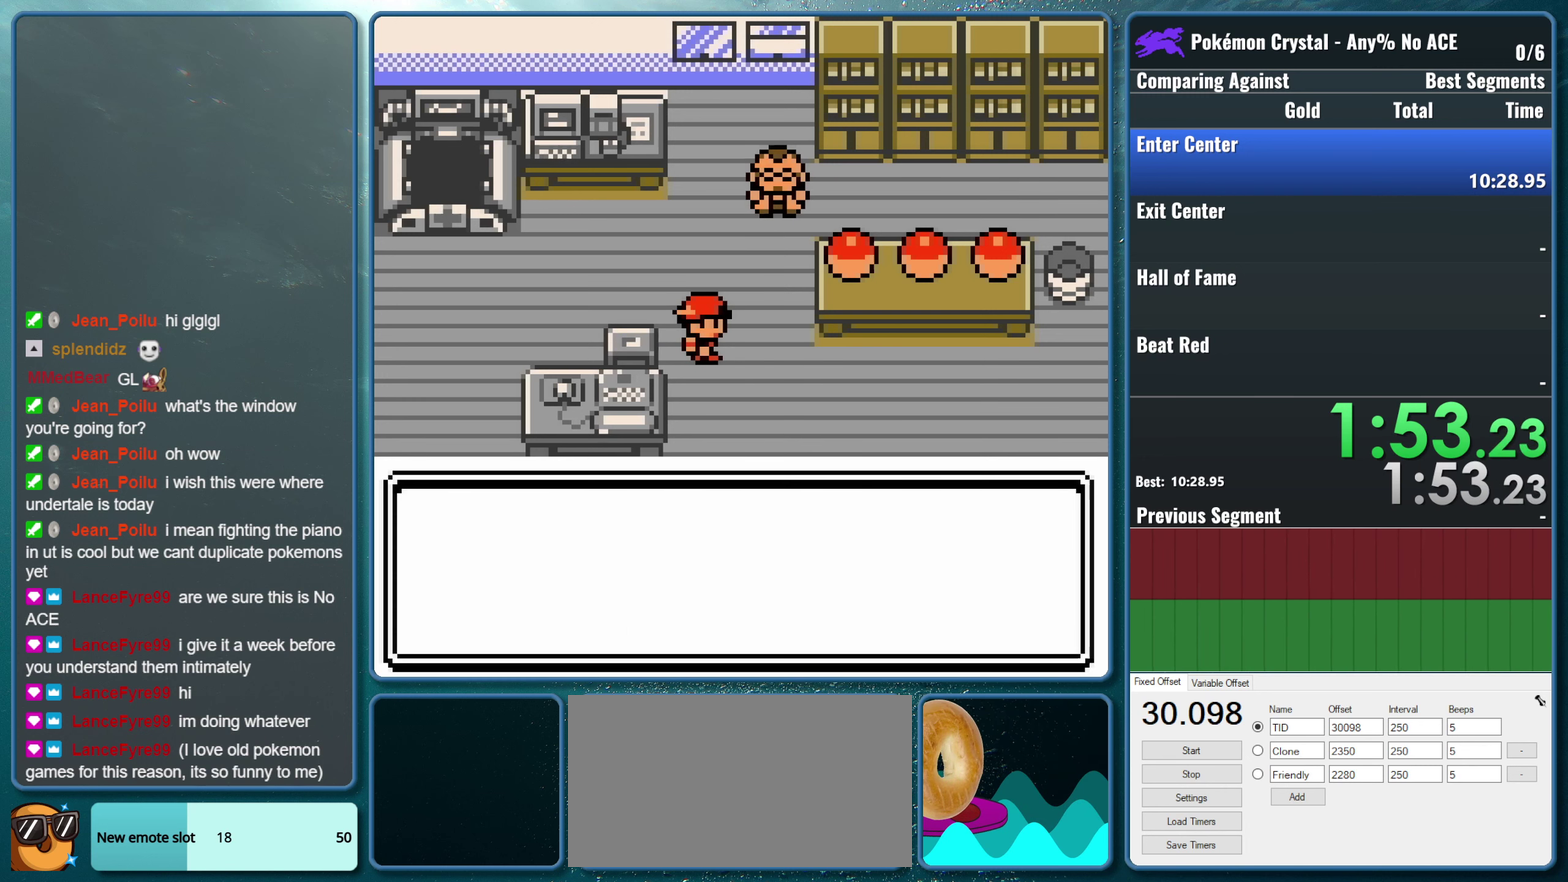
{"buttons": ["A"], "events": [[466, "A", "down"]]}
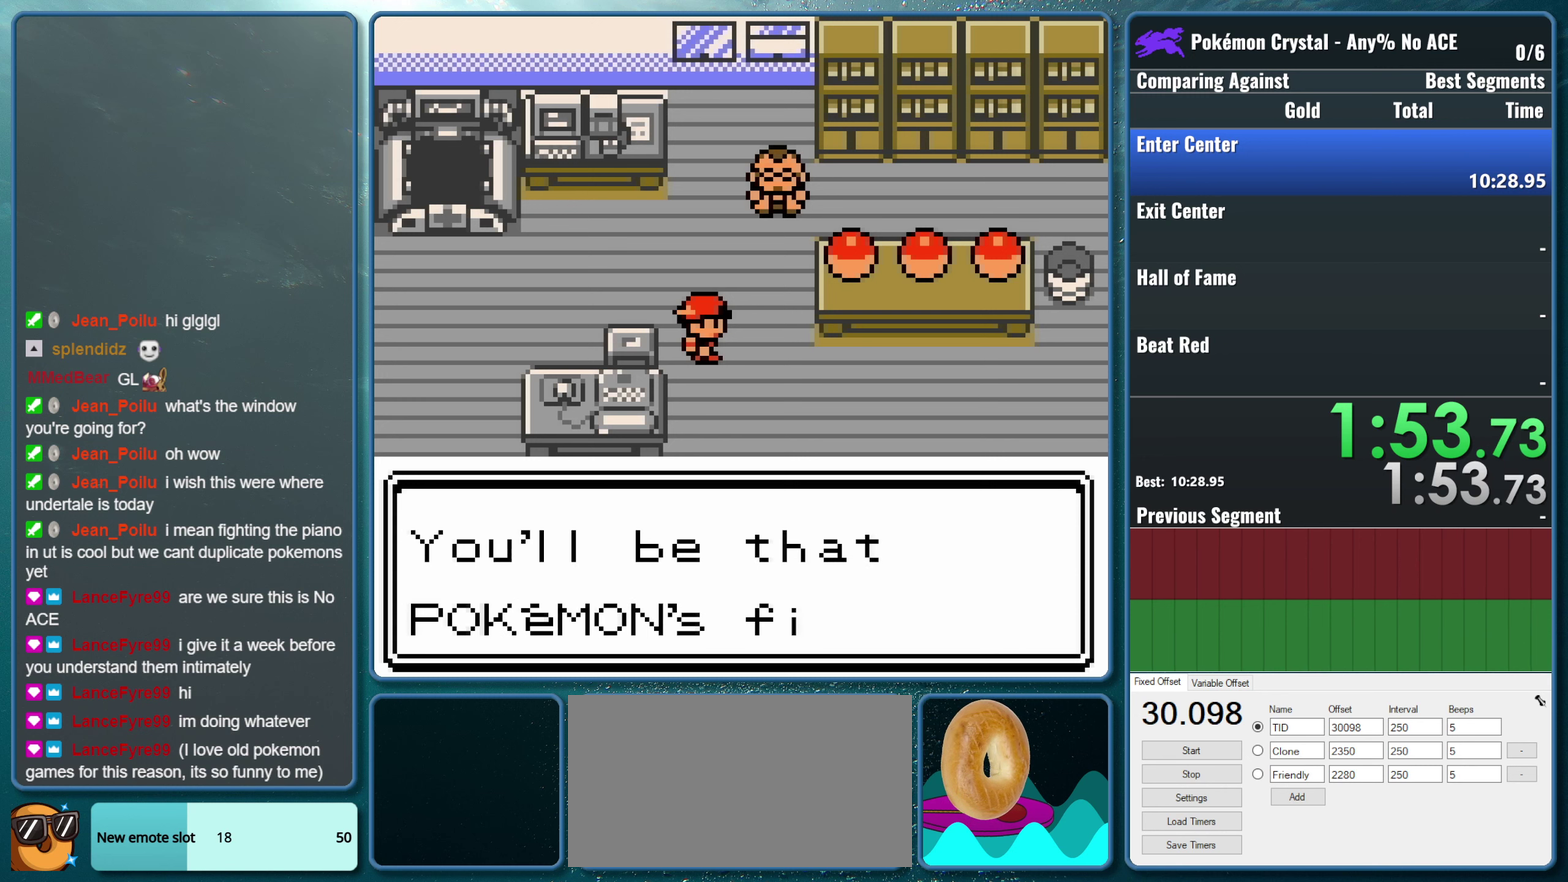
{"buttons": ["A"], "events": [[100, "B", "down"], [200, "A", "up"], [300, "B", "up"], [483, "A", "down"]]}
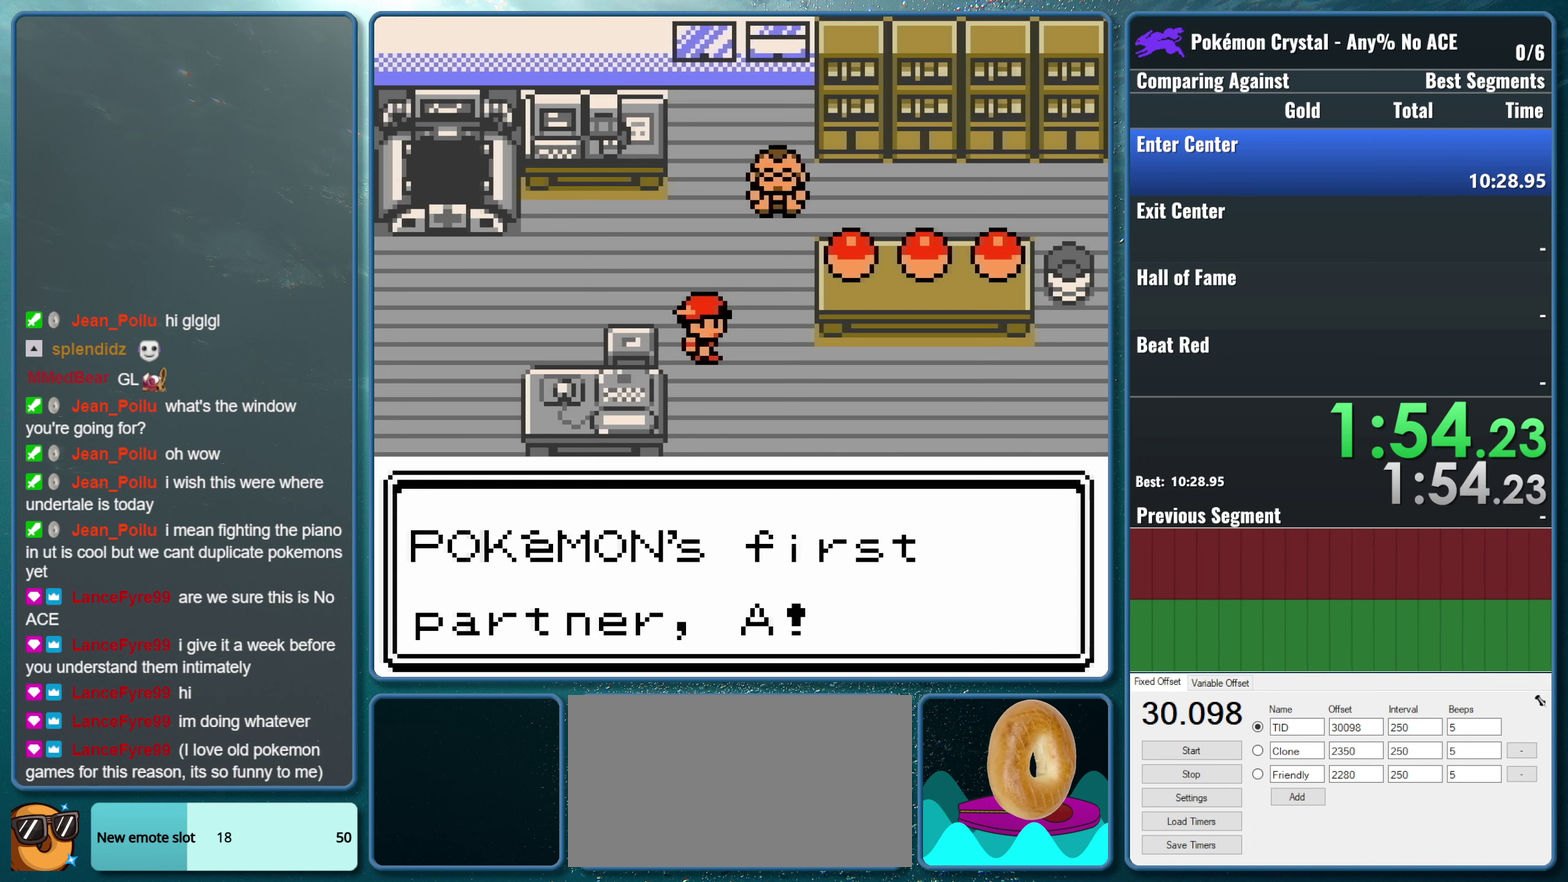
{"buttons": [], "events": [[66, "B", "down"], [200, "A", "up"], [266, "B", "up"]]}